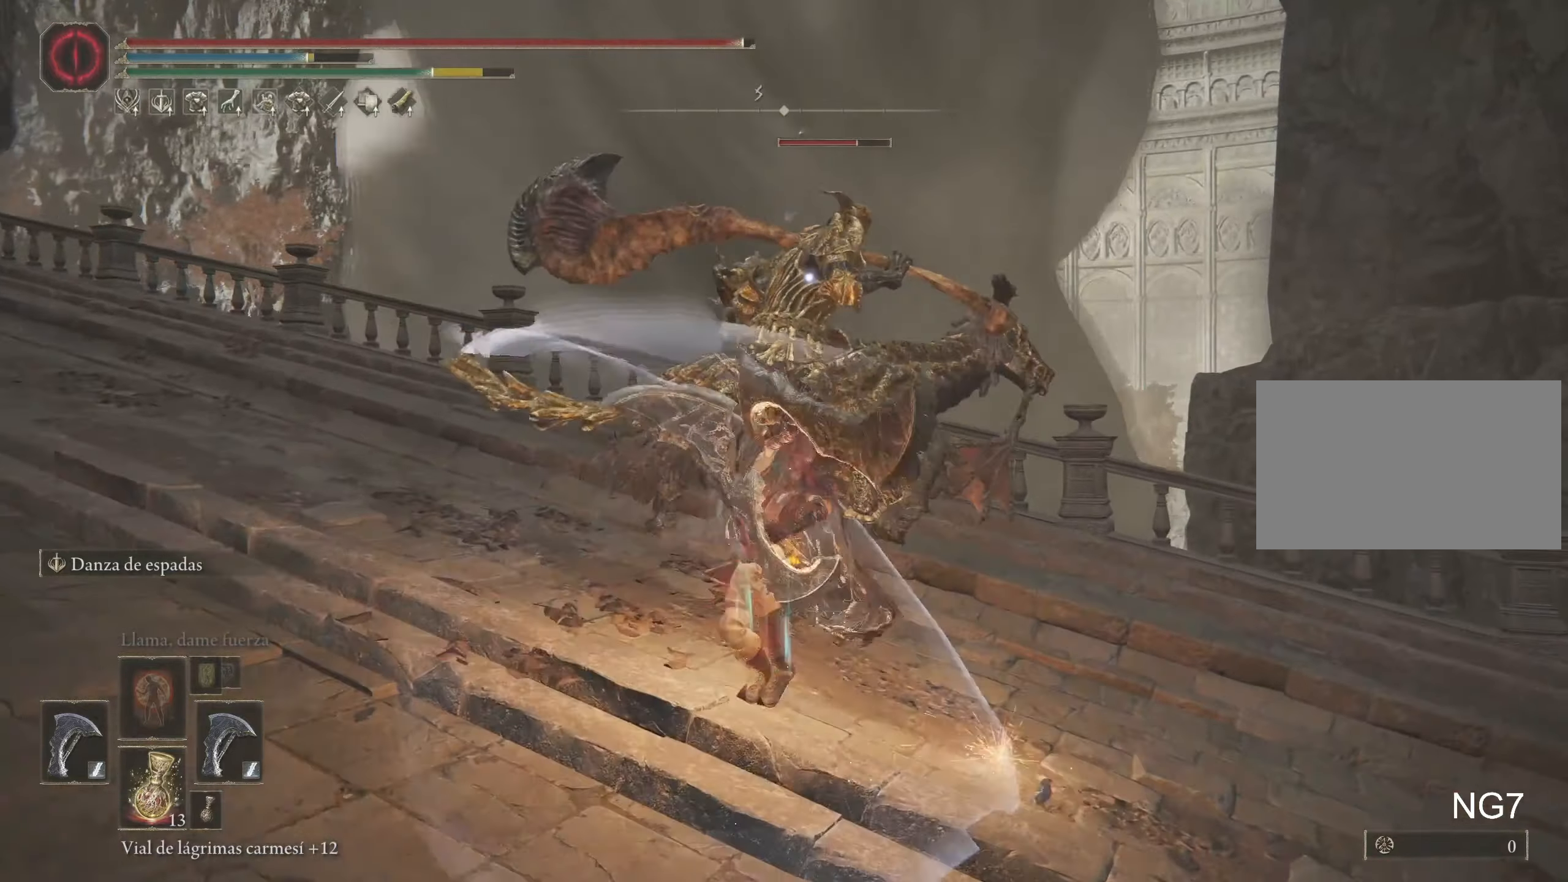
Gameplay with keyboard and mouse; each line is a JSON object with the keys and mouse buttons held at the frame after it. "events" lists presses ("down") and releases ("up") of "1", "2", "3", "4", "5", "a", "alt", "c", "caps_lock", "ctrl", "d", "e", "f", "g", "q", "r", "s", "shift", "space", "t", "tab", "v", "w", "x", "z", "mouse_left", "mouse_wheel" and "mouse_right" between this image and that frame as [ms after this image, input, new state], when the widget could be followed in between. "mouse_left", "mouse_wheel", "mouse_right" = the "left", "wheel", "right" buttons of the "mouse" list. No other keys are recorded. "wheel" means that the mouse wheel is clicked or scrolled. Not read: mouse_move.
{"keys": ["w"], "mouse": [], "events": []}
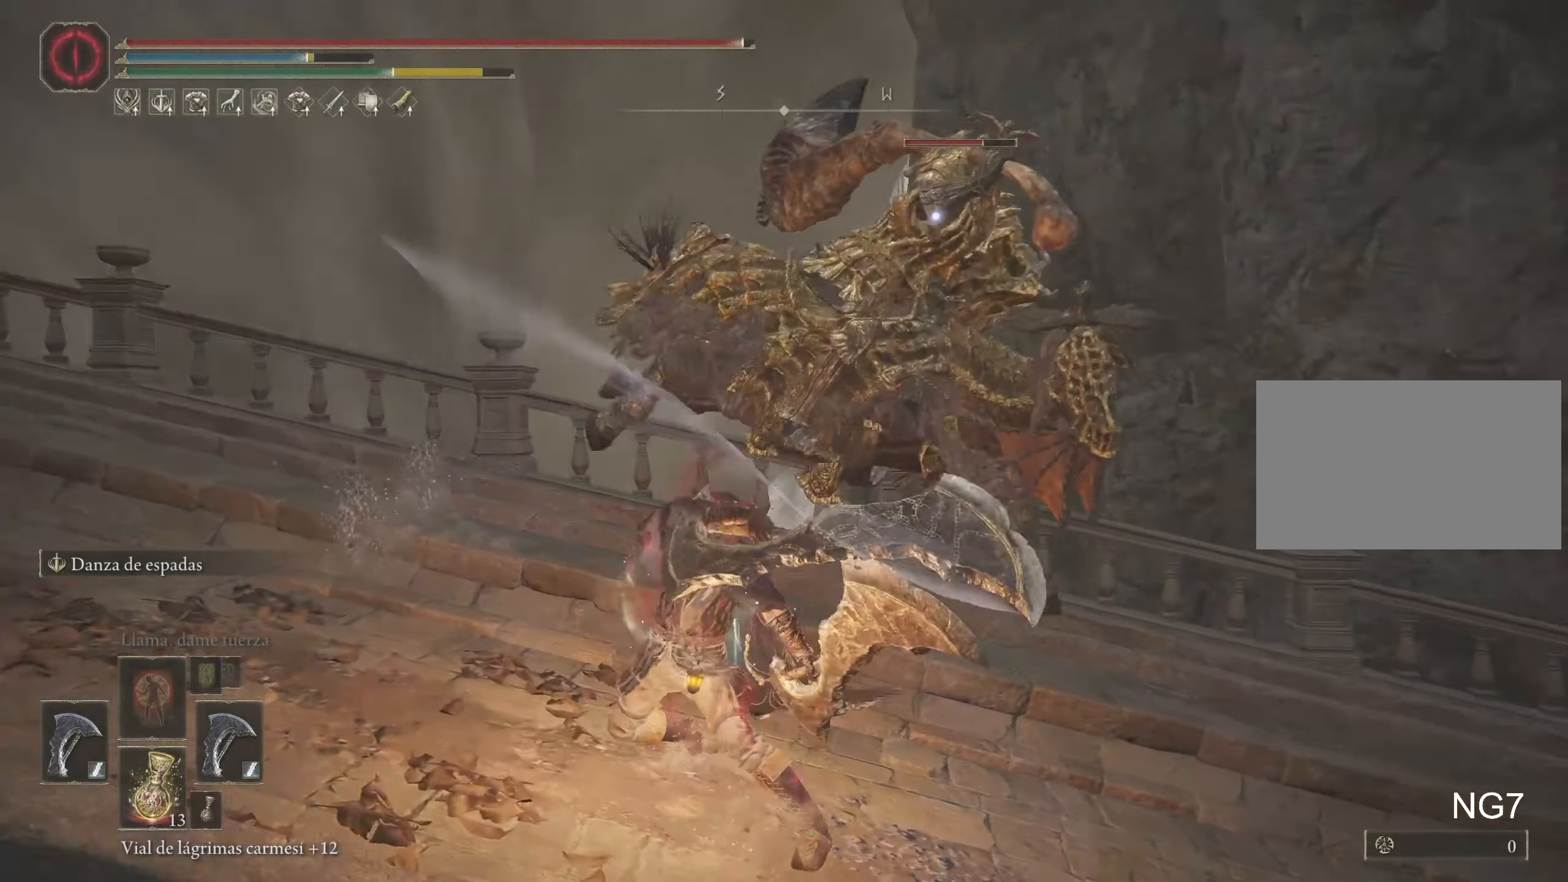
{"keys": ["w"], "mouse": [], "events": [[283, "space", "down"], [367, "space", "up"]]}
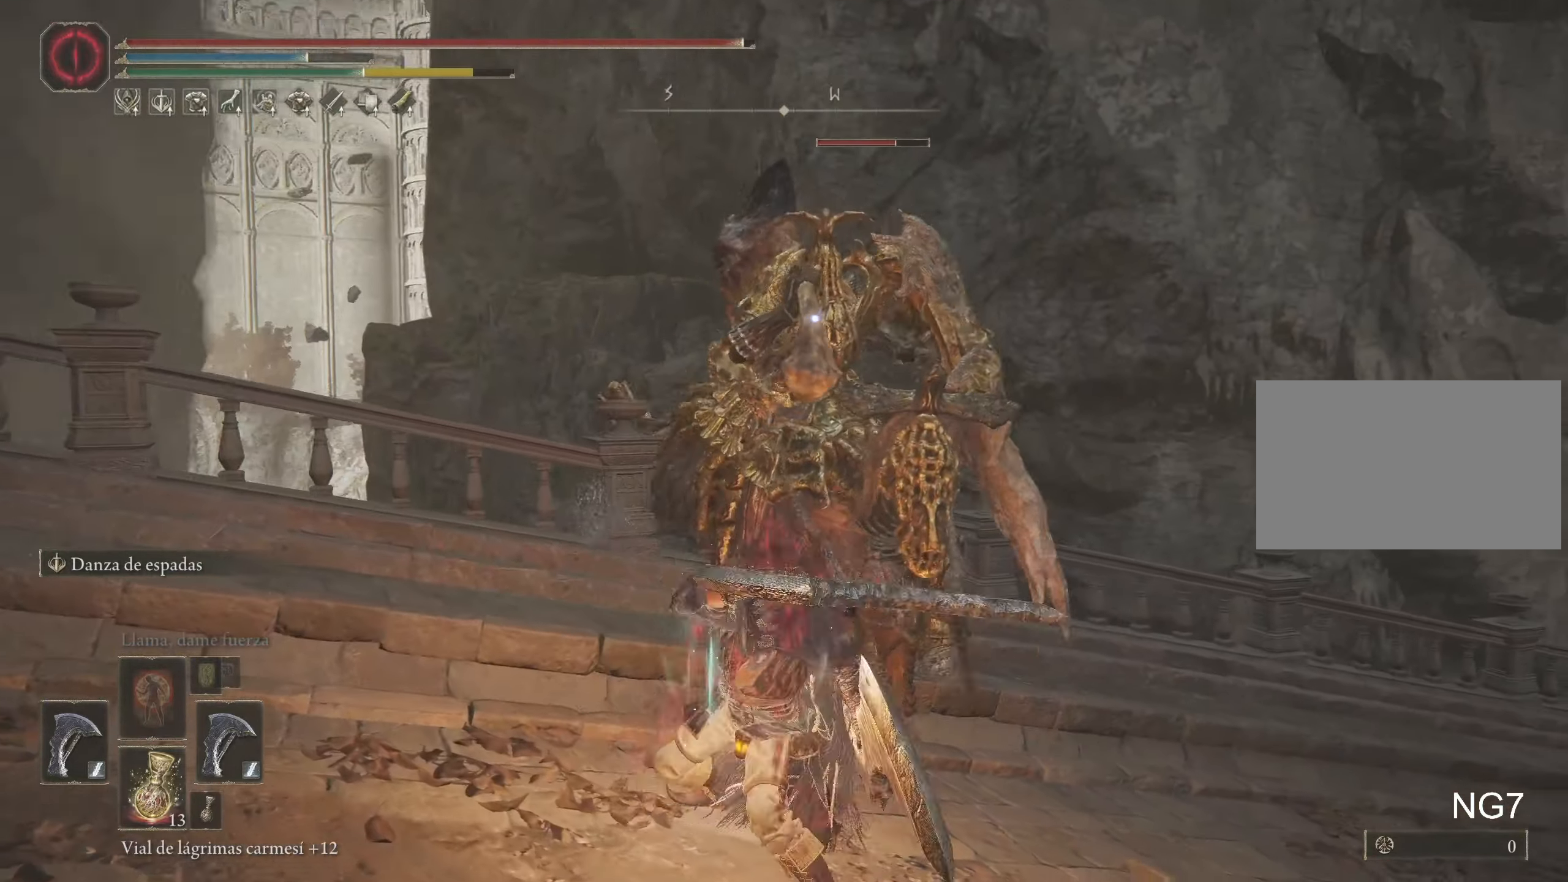
{"keys": ["w"], "mouse": [], "events": []}
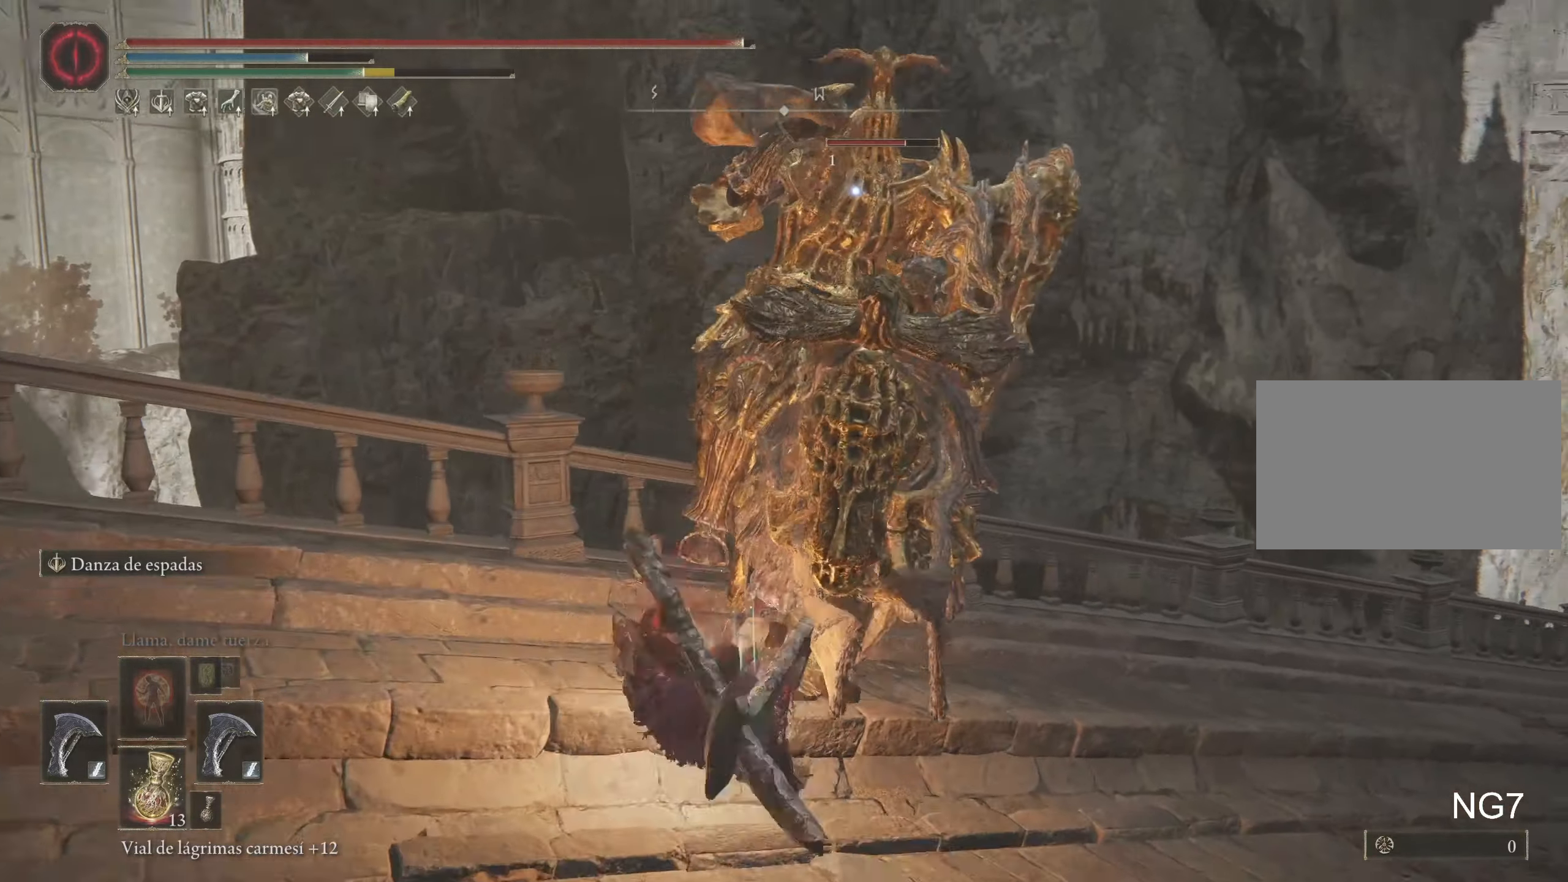
{"keys": ["a", "w"], "mouse": [], "events": [[83, "a", "down"]]}
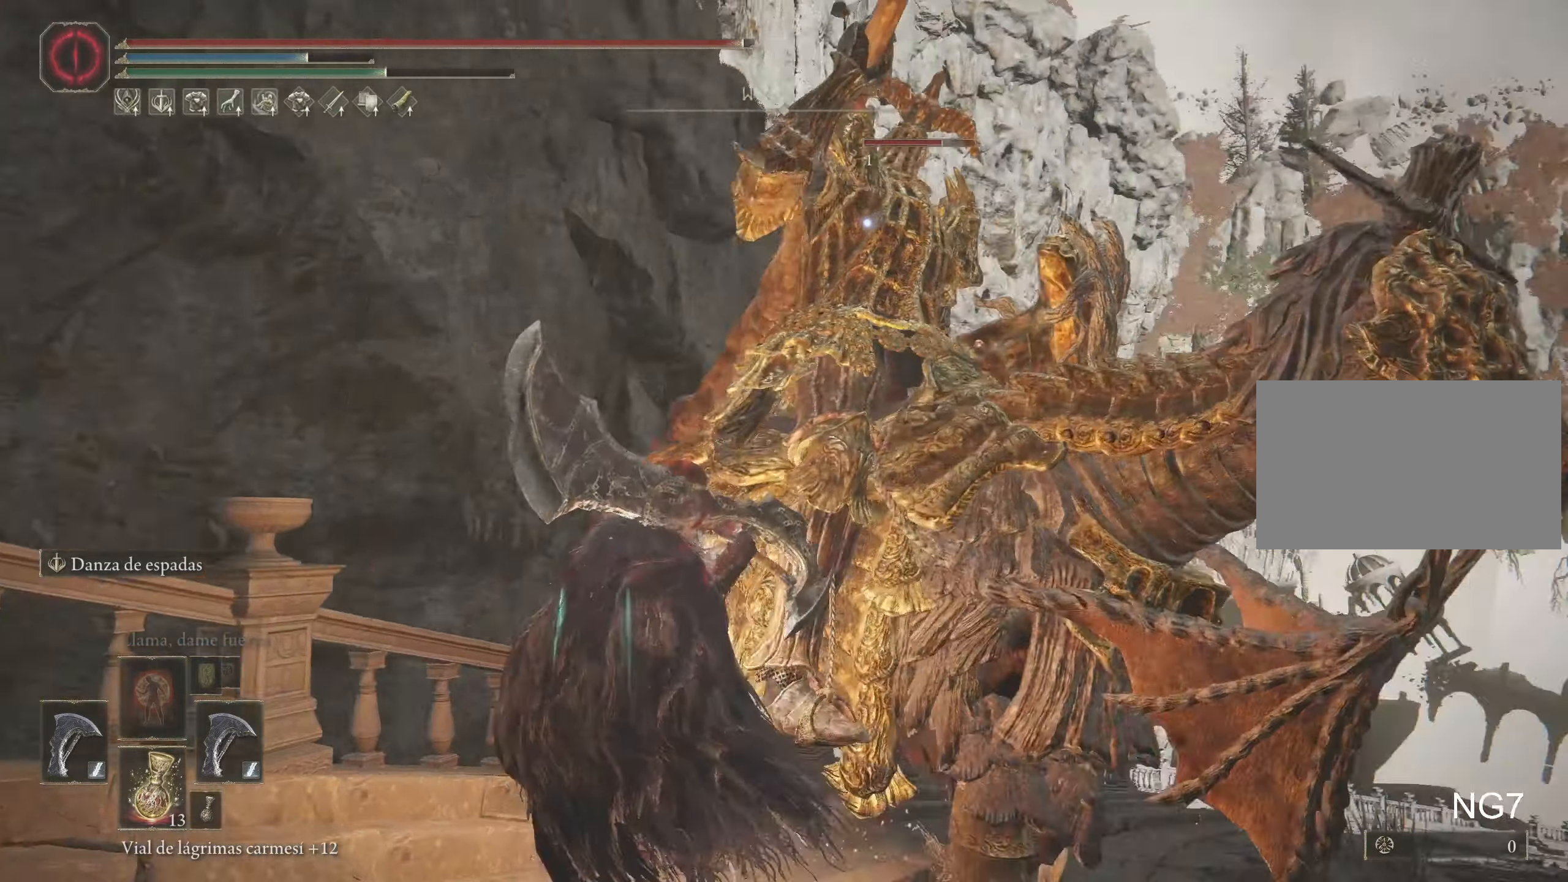
{"keys": ["a", "space", "w"], "mouse": [], "events": [[417, "space", "down"]]}
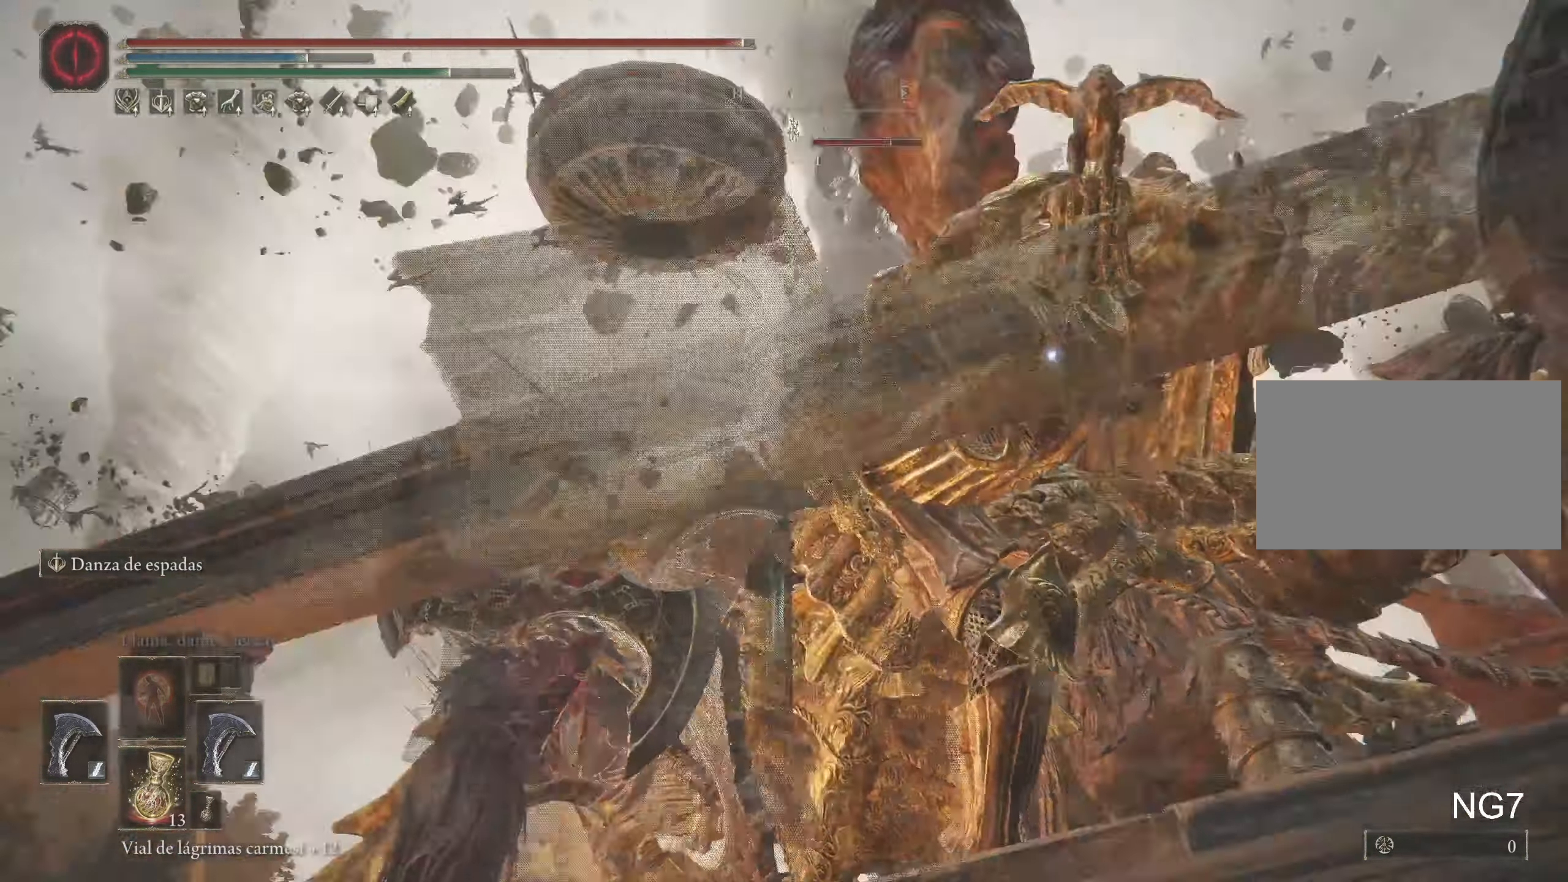
{"keys": ["a", "w"], "mouse": [], "events": [[17, "space", "up"]]}
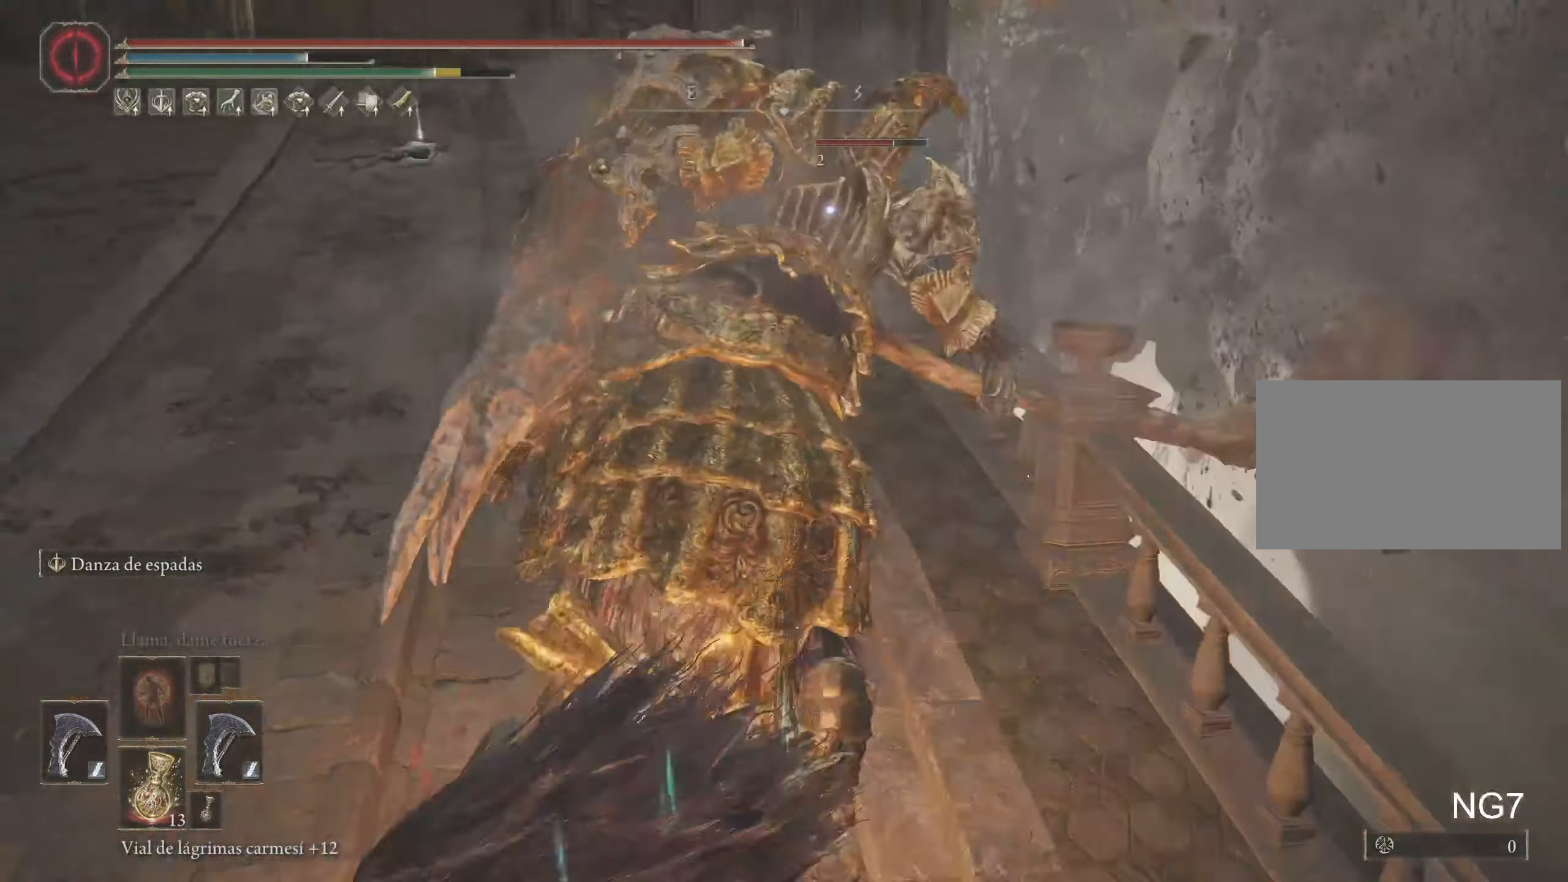
{"keys": ["w"], "mouse": [], "events": [[117, "a", "up"], [317, "tab", "down"], [500, "tab", "up"]]}
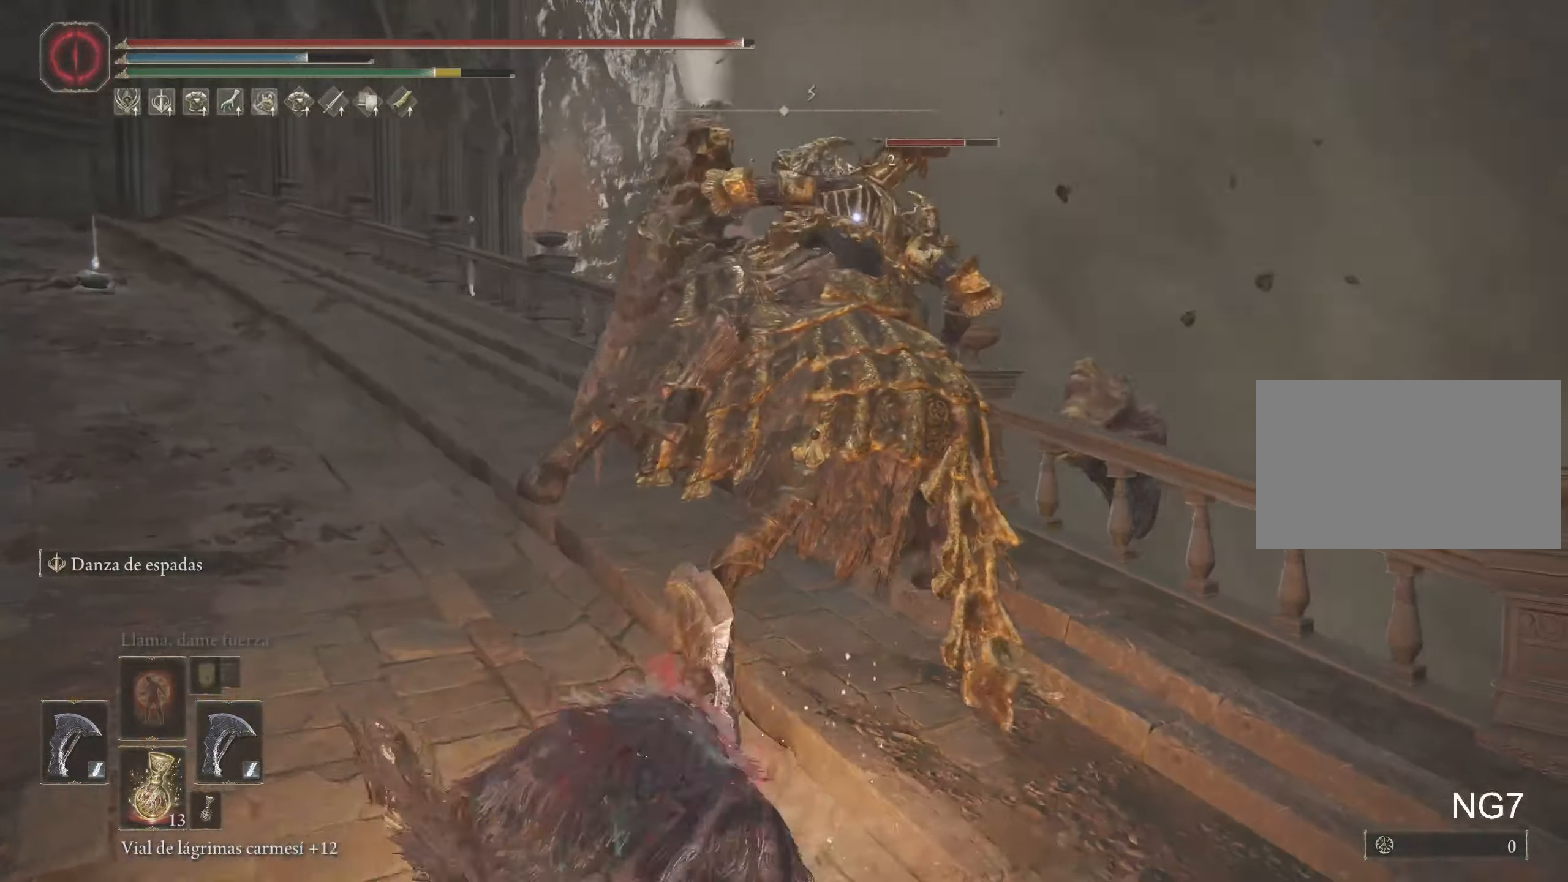
{"keys": ["w"], "mouse": [], "events": []}
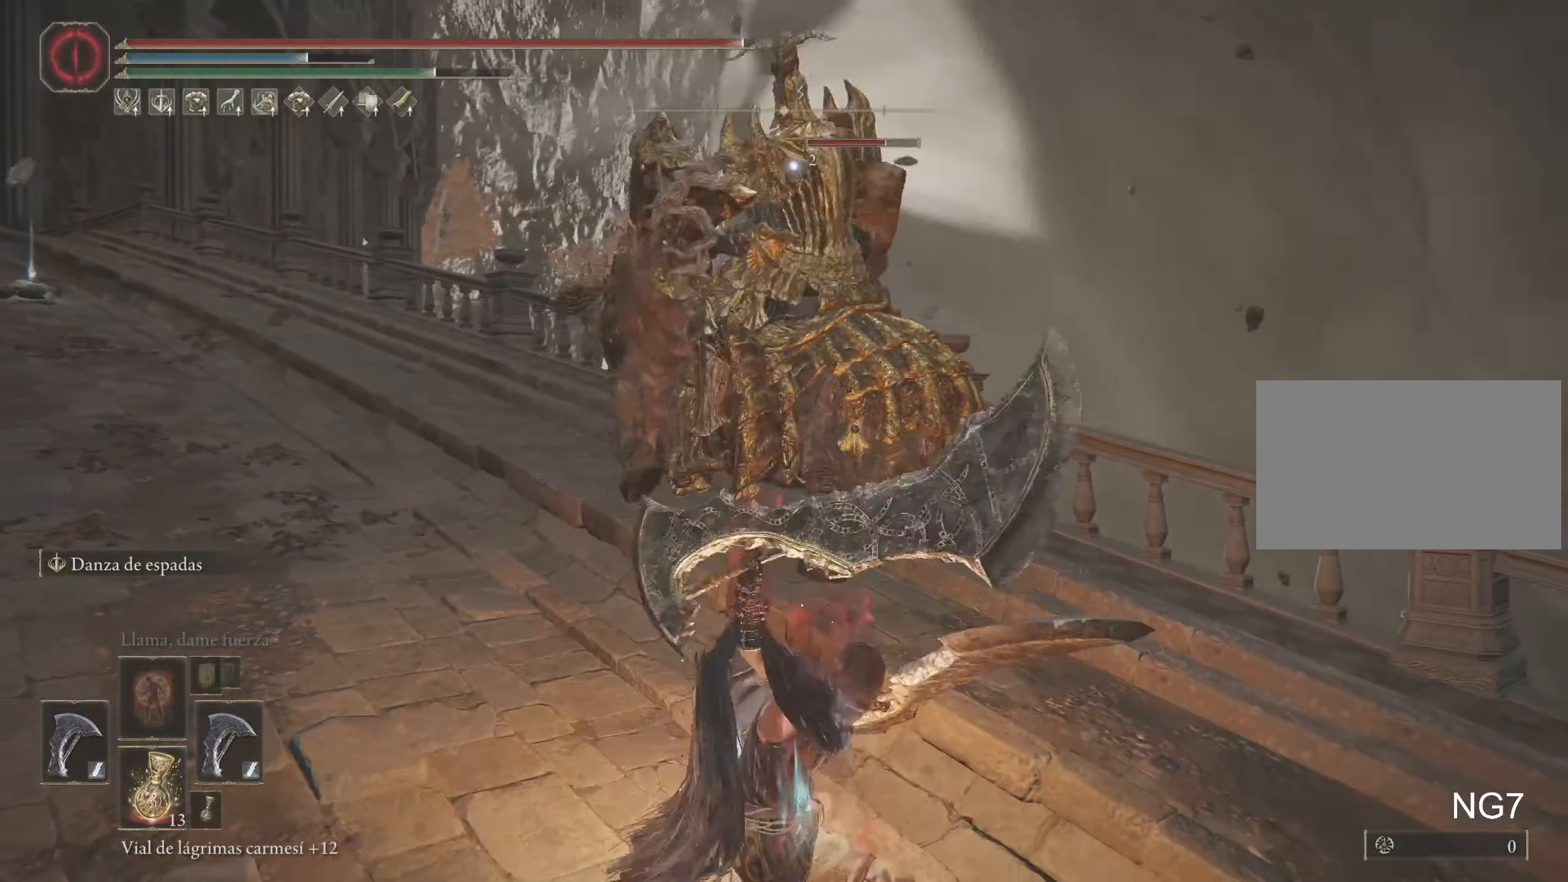
{"keys": ["w"], "mouse": [], "events": []}
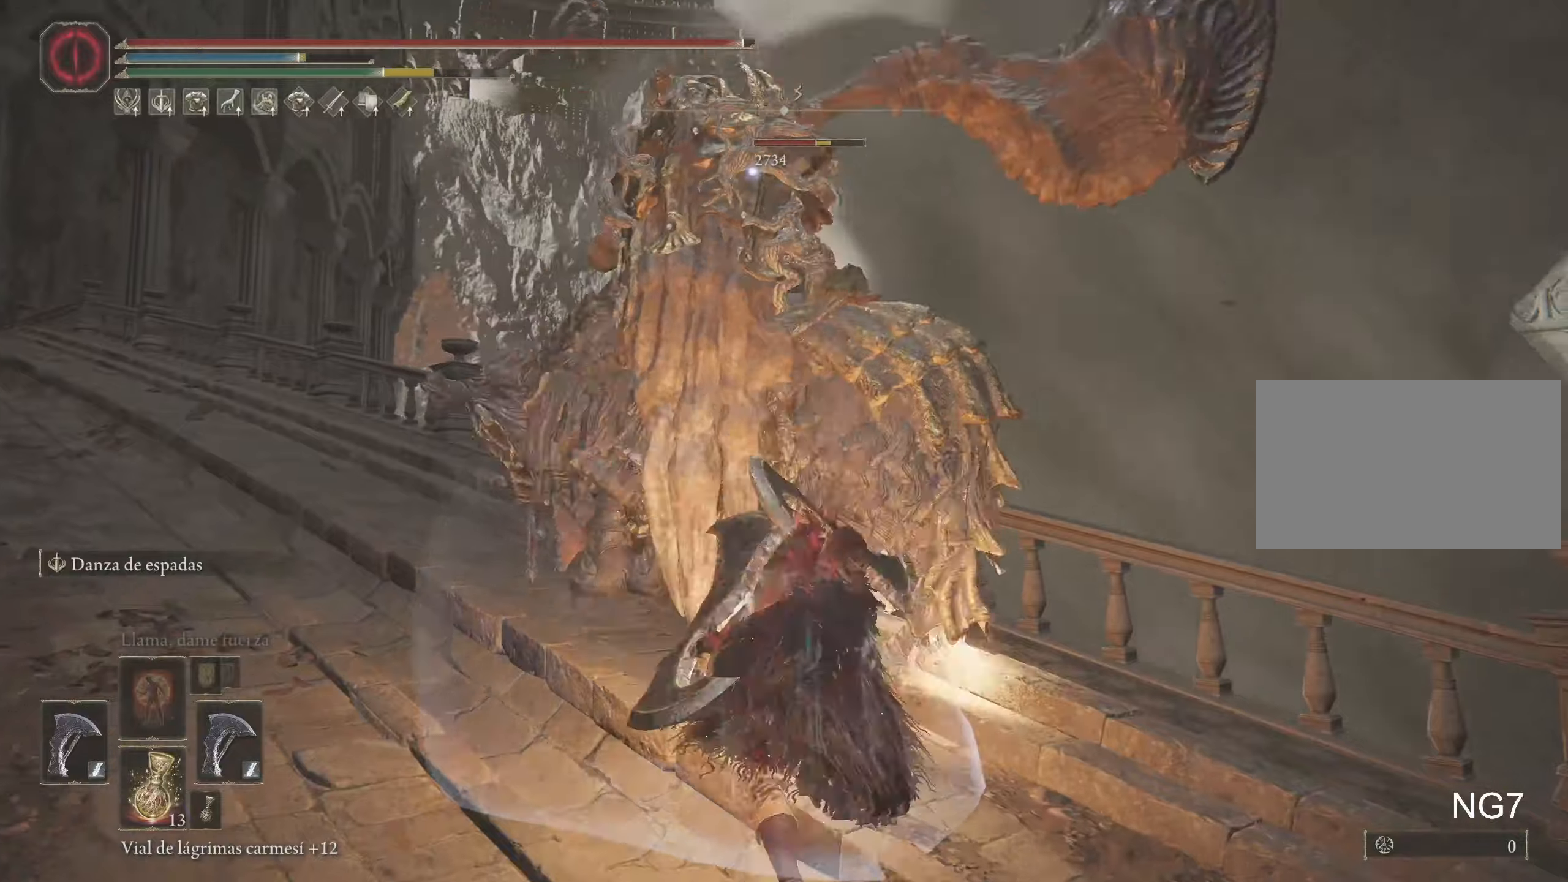
{"keys": ["w"], "mouse": [], "events": []}
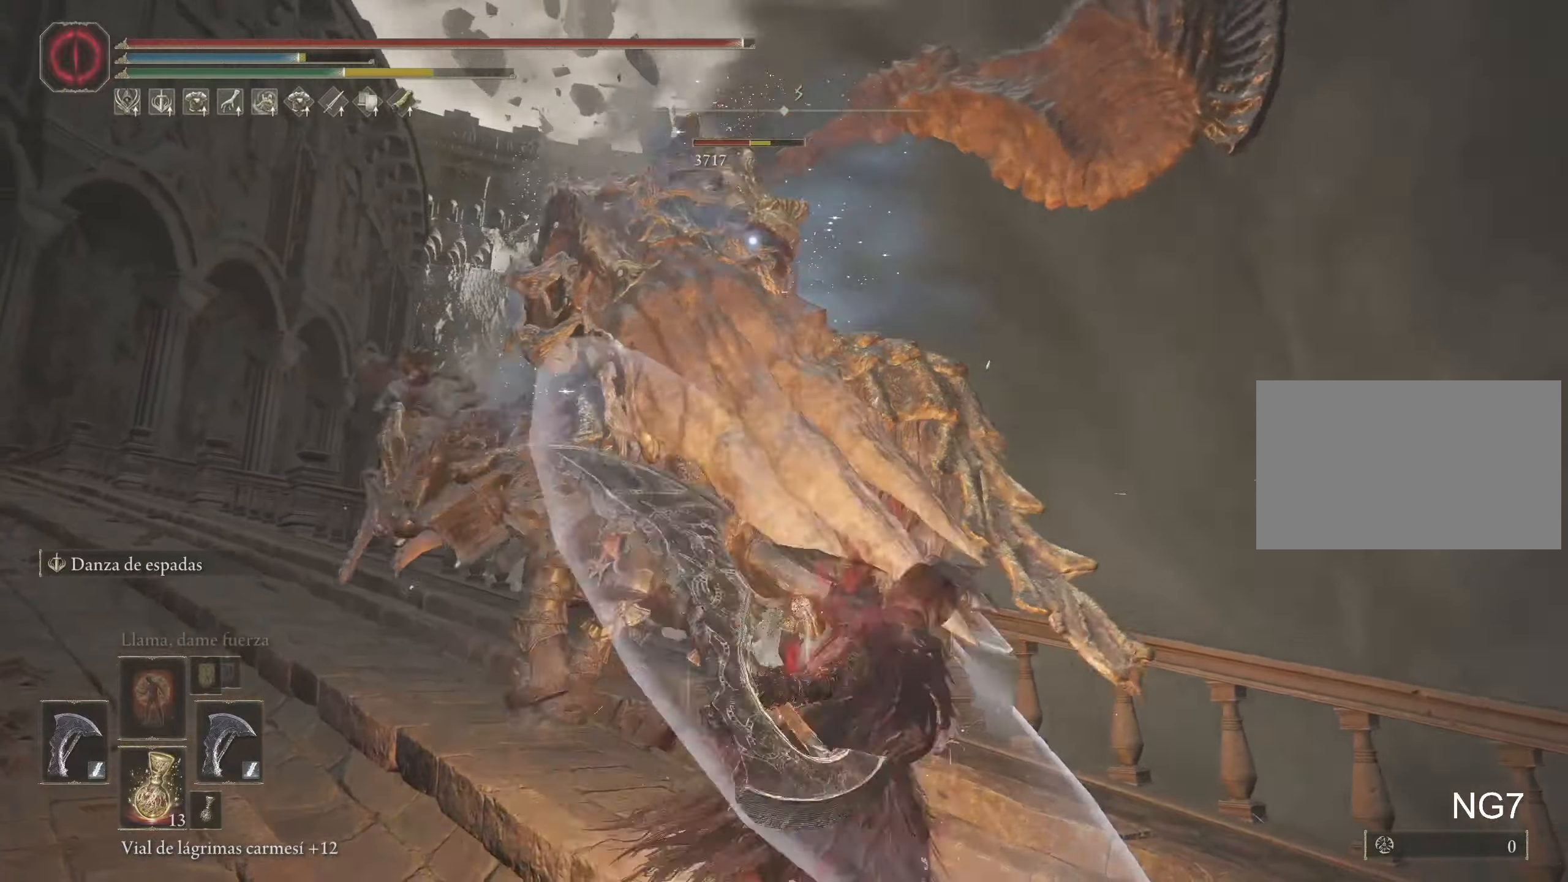
{"keys": ["s"], "mouse": [], "events": [[50, "w", "up"], [434, "s", "down"]]}
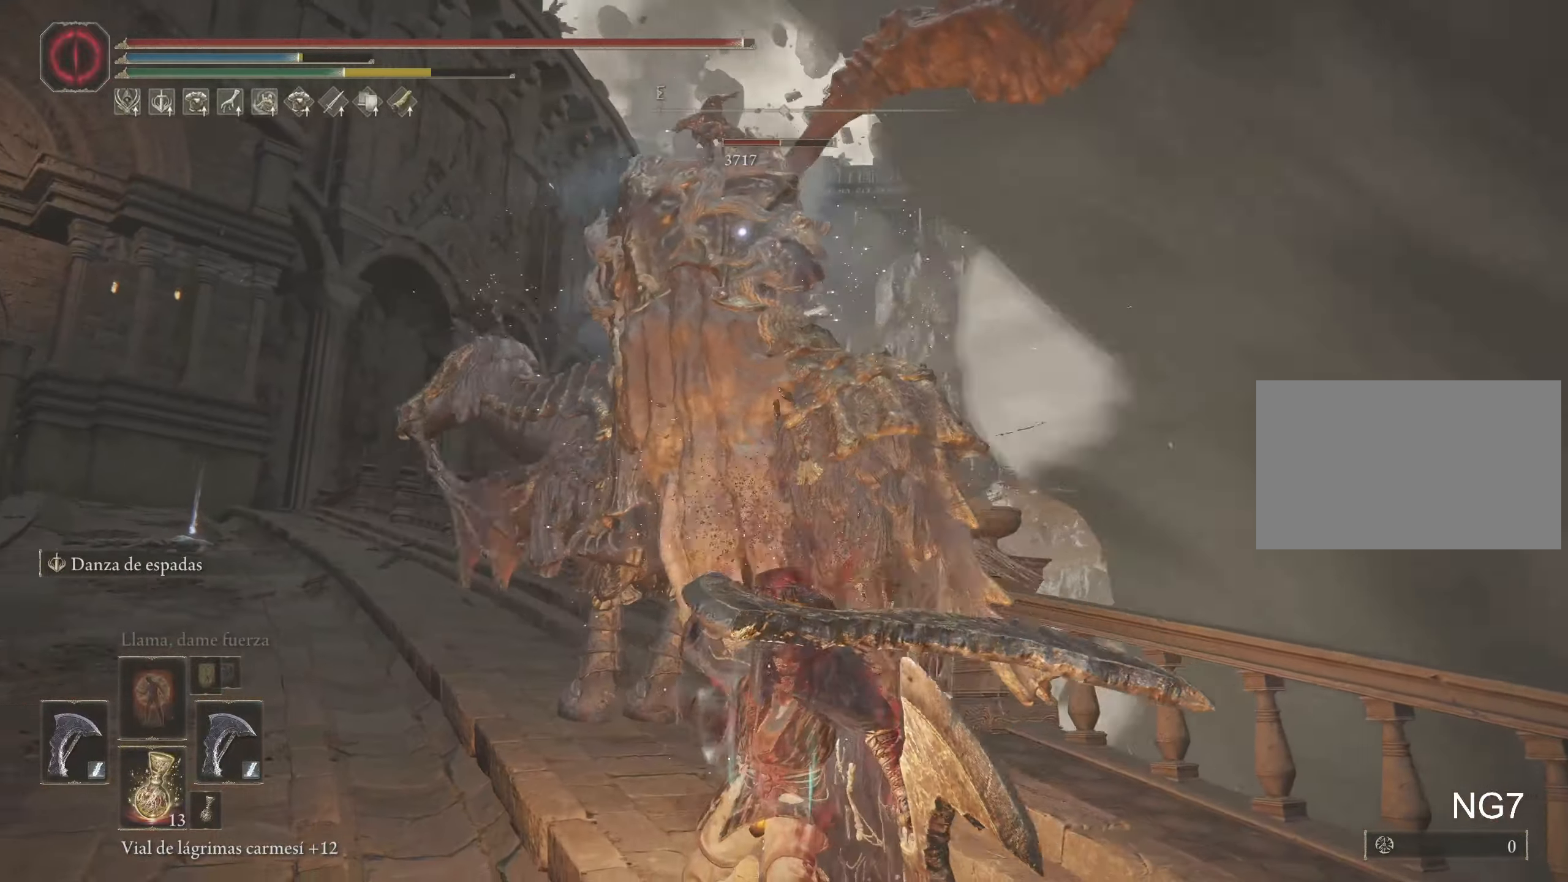
{"keys": ["s"], "mouse": [], "events": []}
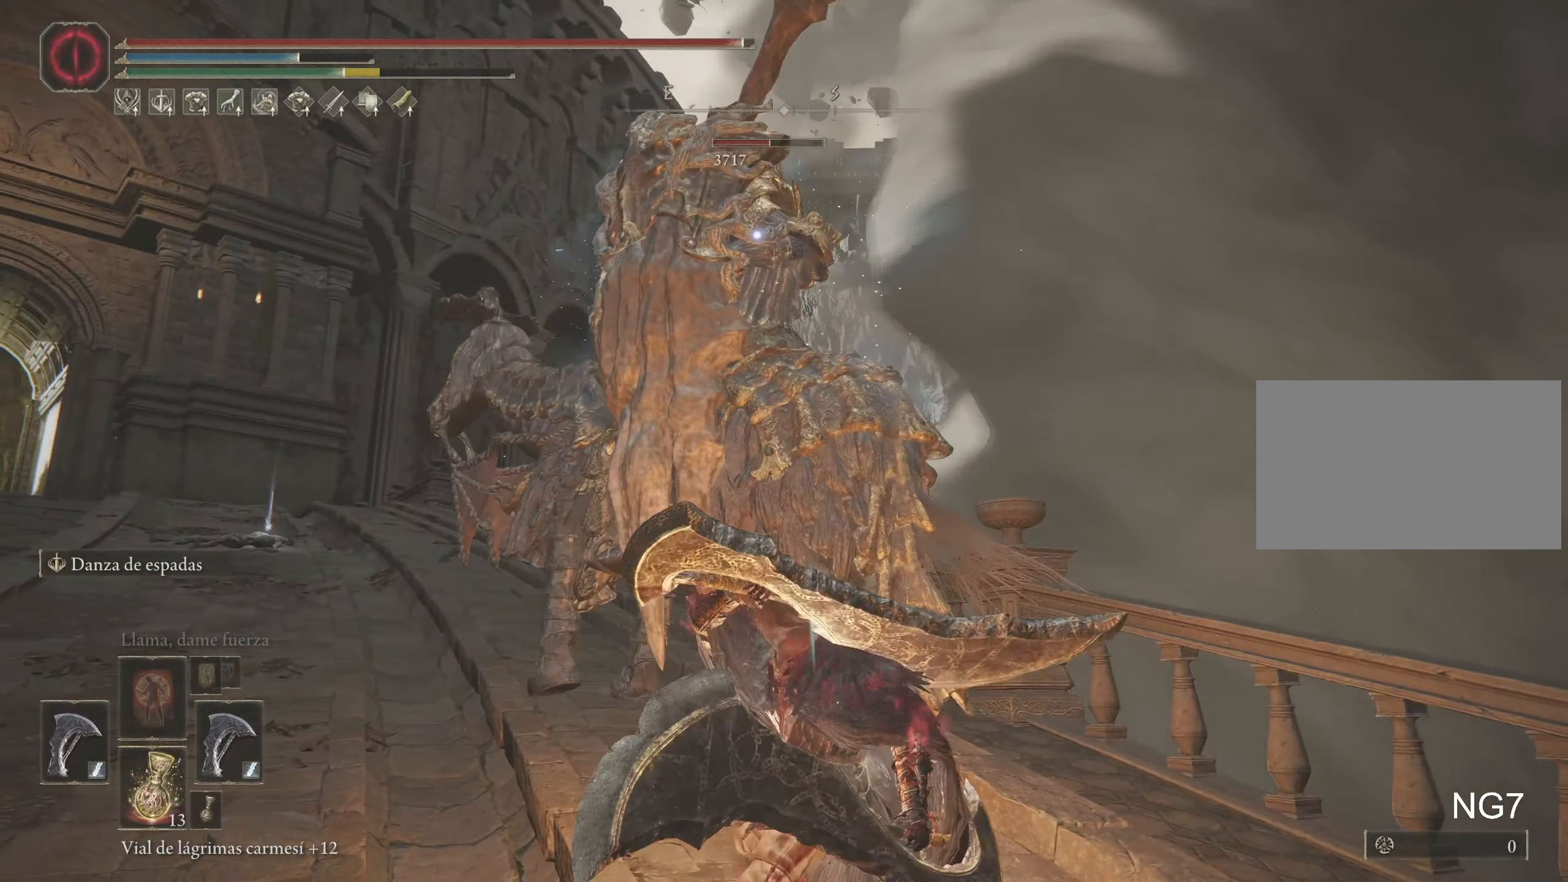
{"keys": ["s"], "mouse": [], "events": []}
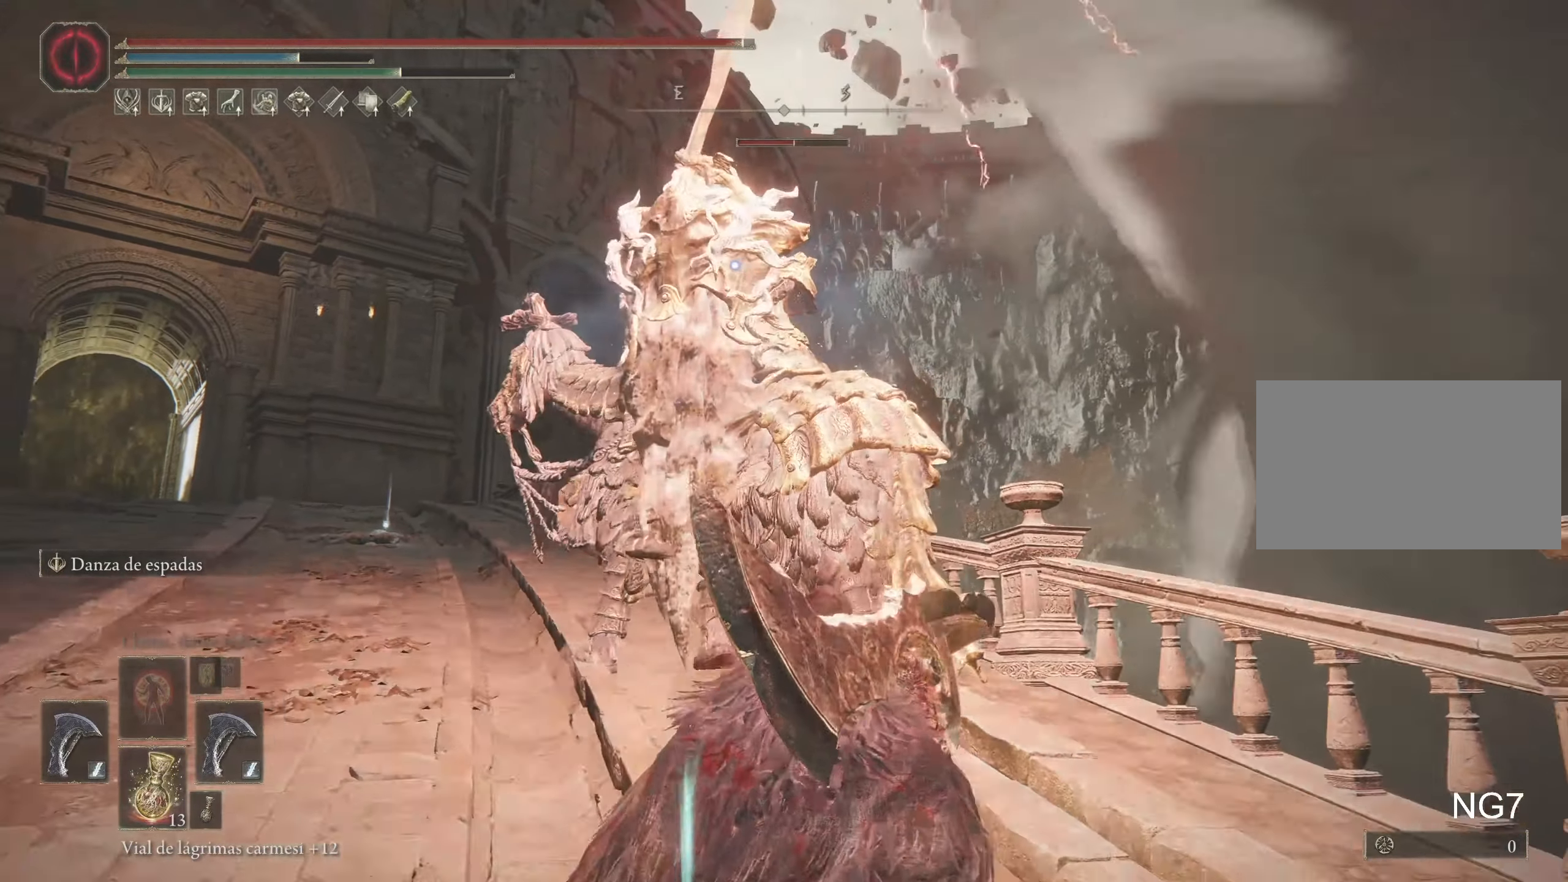
{"keys": ["e", "w"], "mouse": [], "events": [[17, "s", "up"], [100, "a", "down"], [150, "w", "down"], [200, "a", "up"], [300, "f", "down"], [450, "f", "up"], [500, "e", "down"]]}
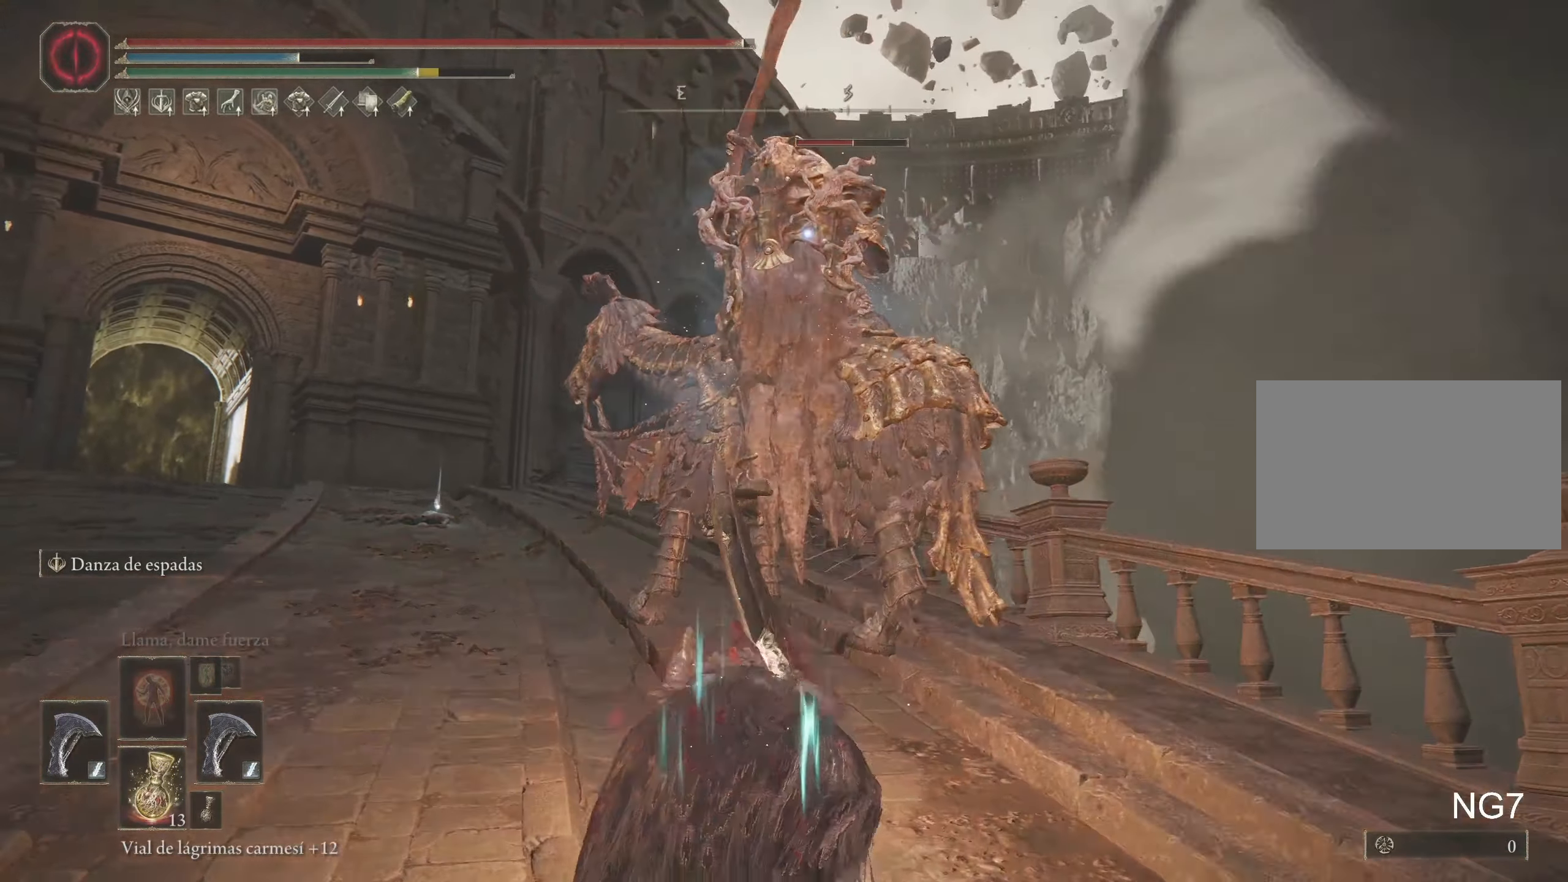
{"keys": ["w"], "mouse": [], "events": [[150, "e", "up"]]}
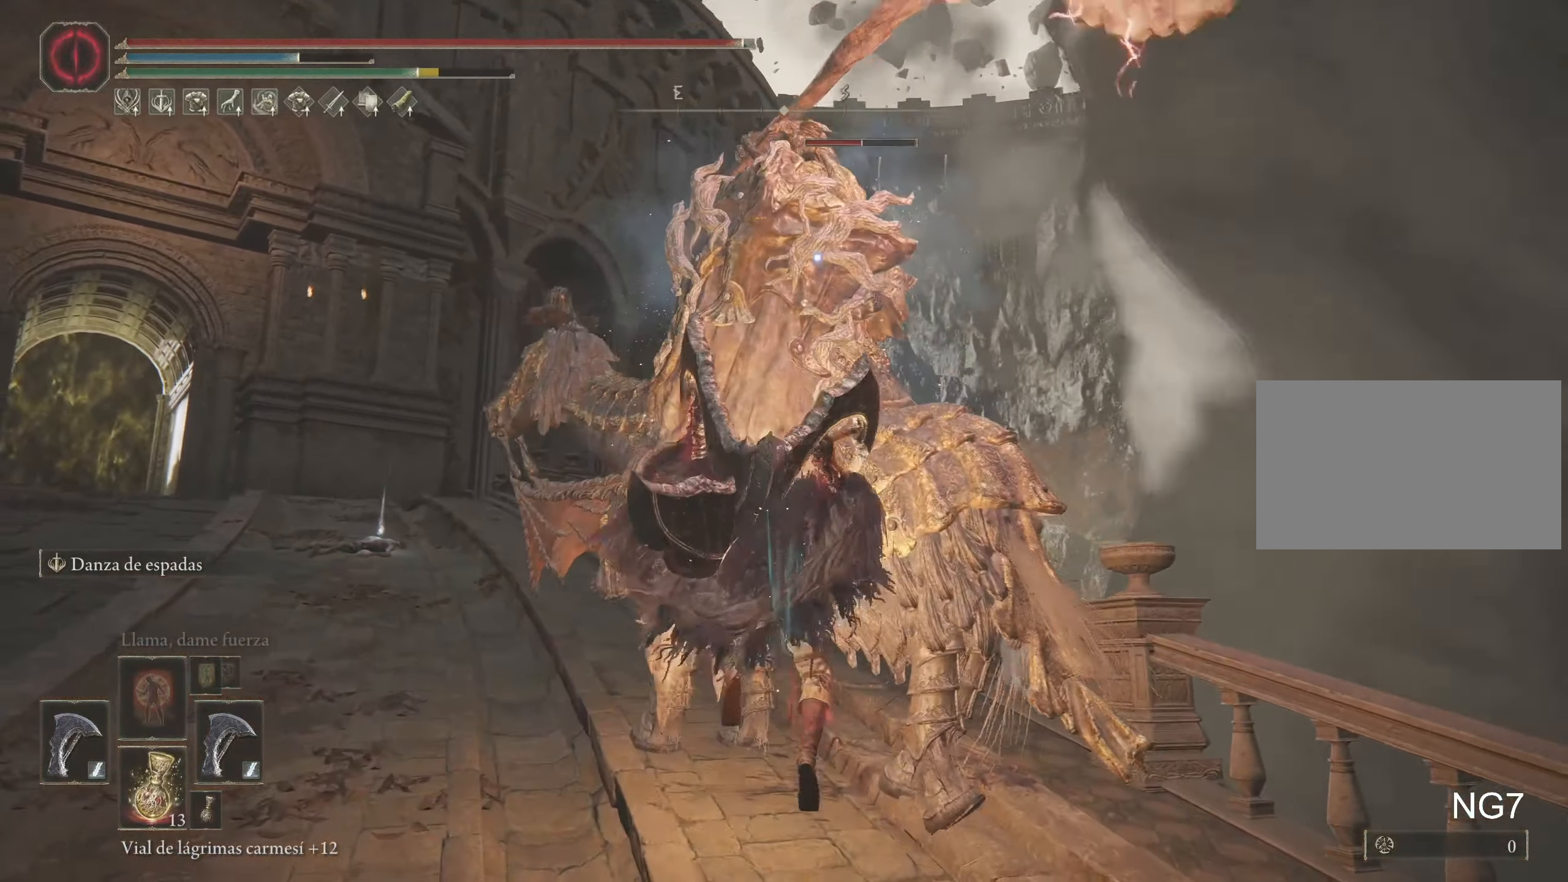
{"keys": [], "mouse": [], "events": [[434, "w", "up"]]}
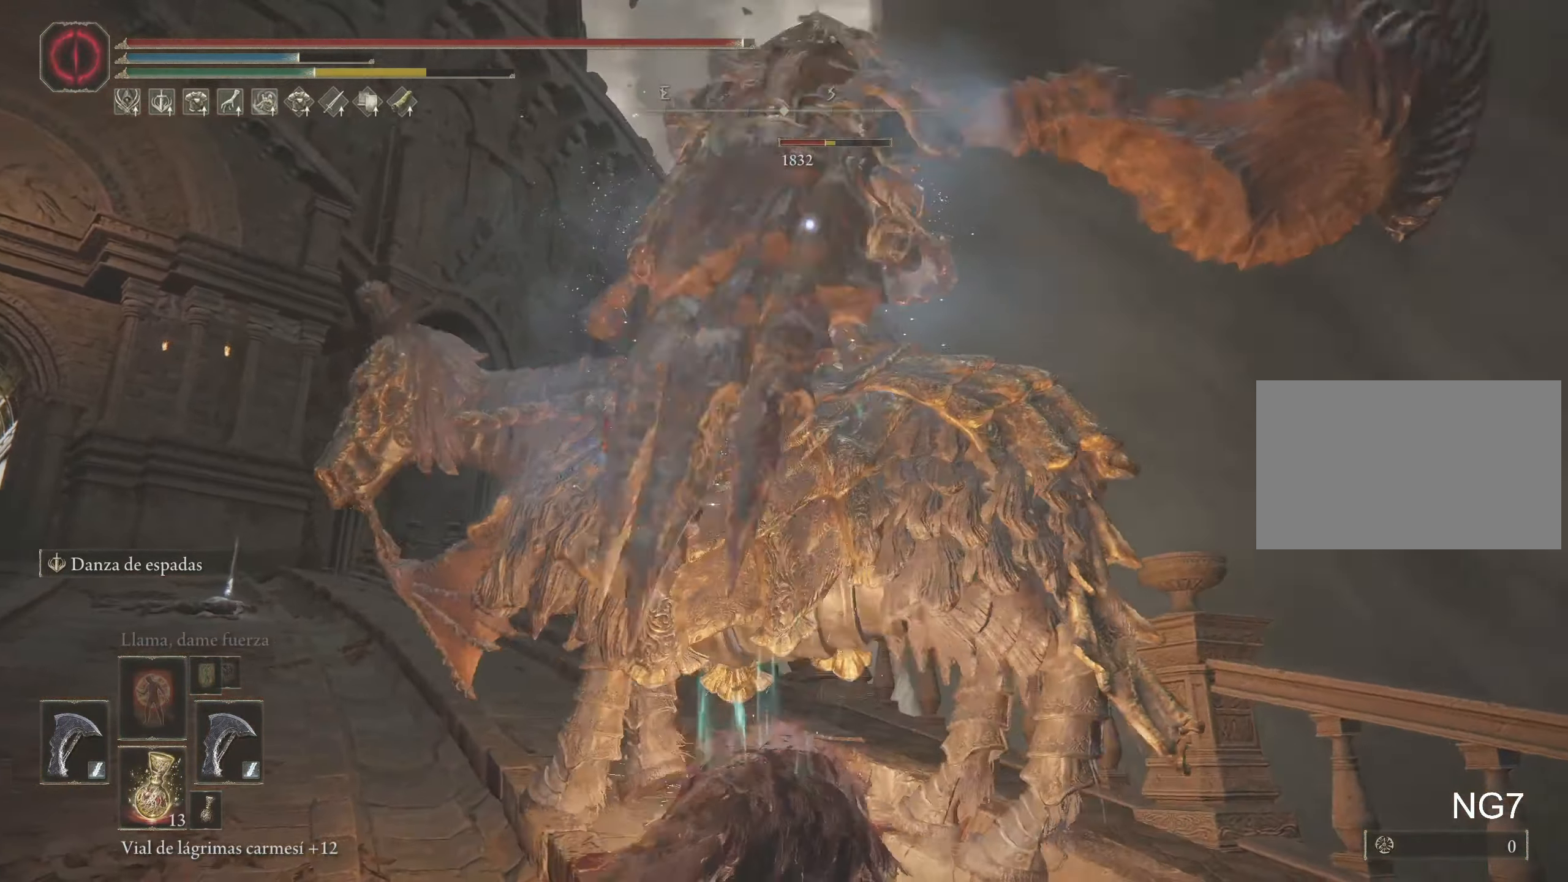
{"keys": ["s", "space"], "mouse": [], "events": [[350, "s", "down"], [450, "space", "down"]]}
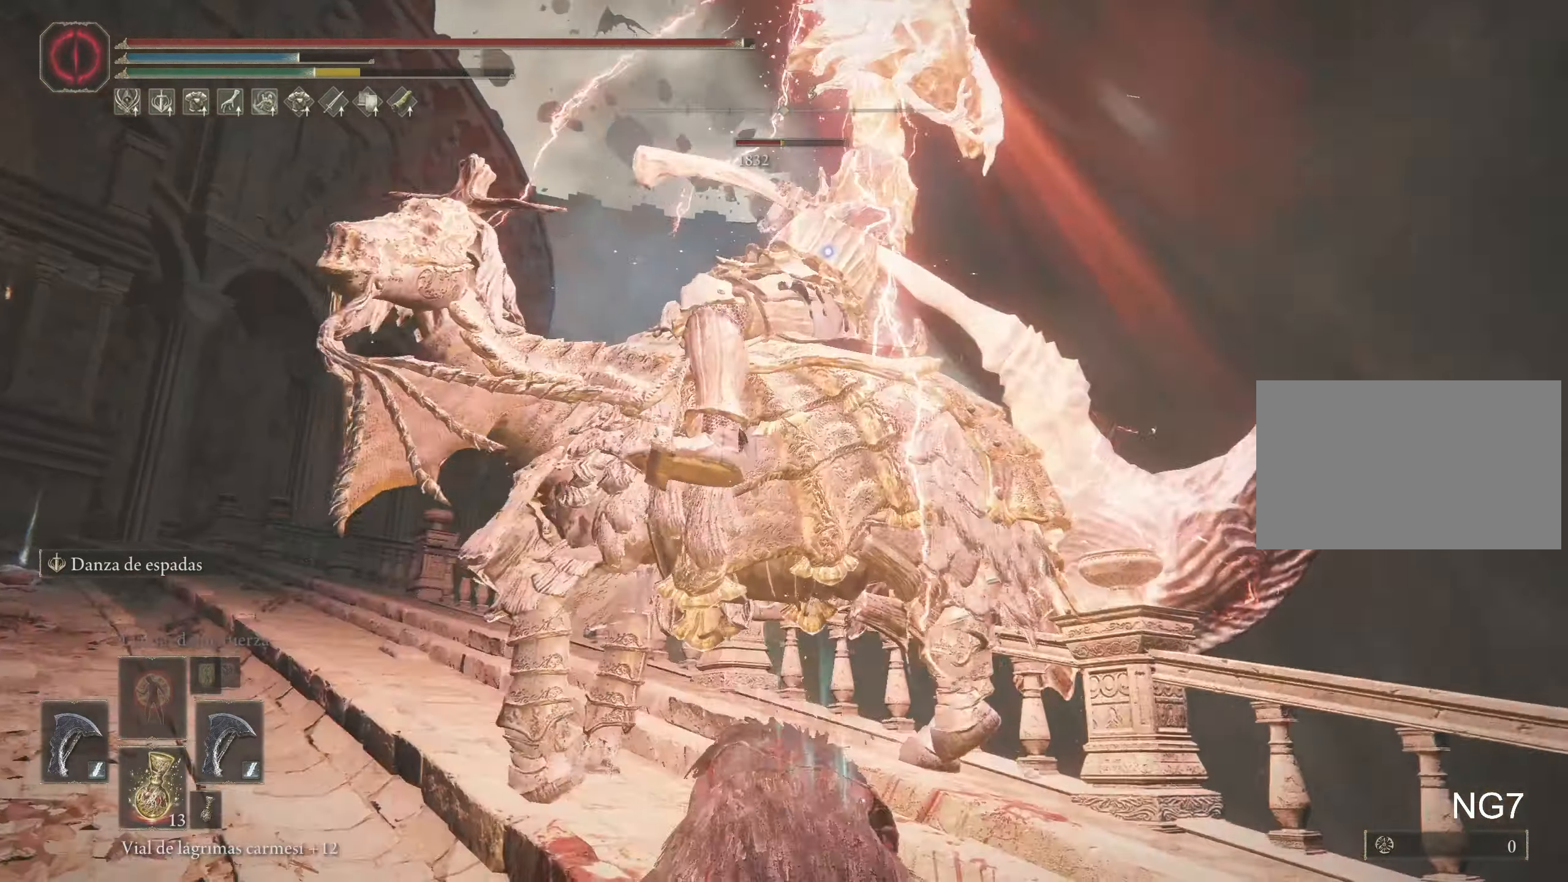
{"keys": ["s"], "mouse": [], "events": [[50, "space", "up"], [150, "space", "down"], [234, "space", "up"]]}
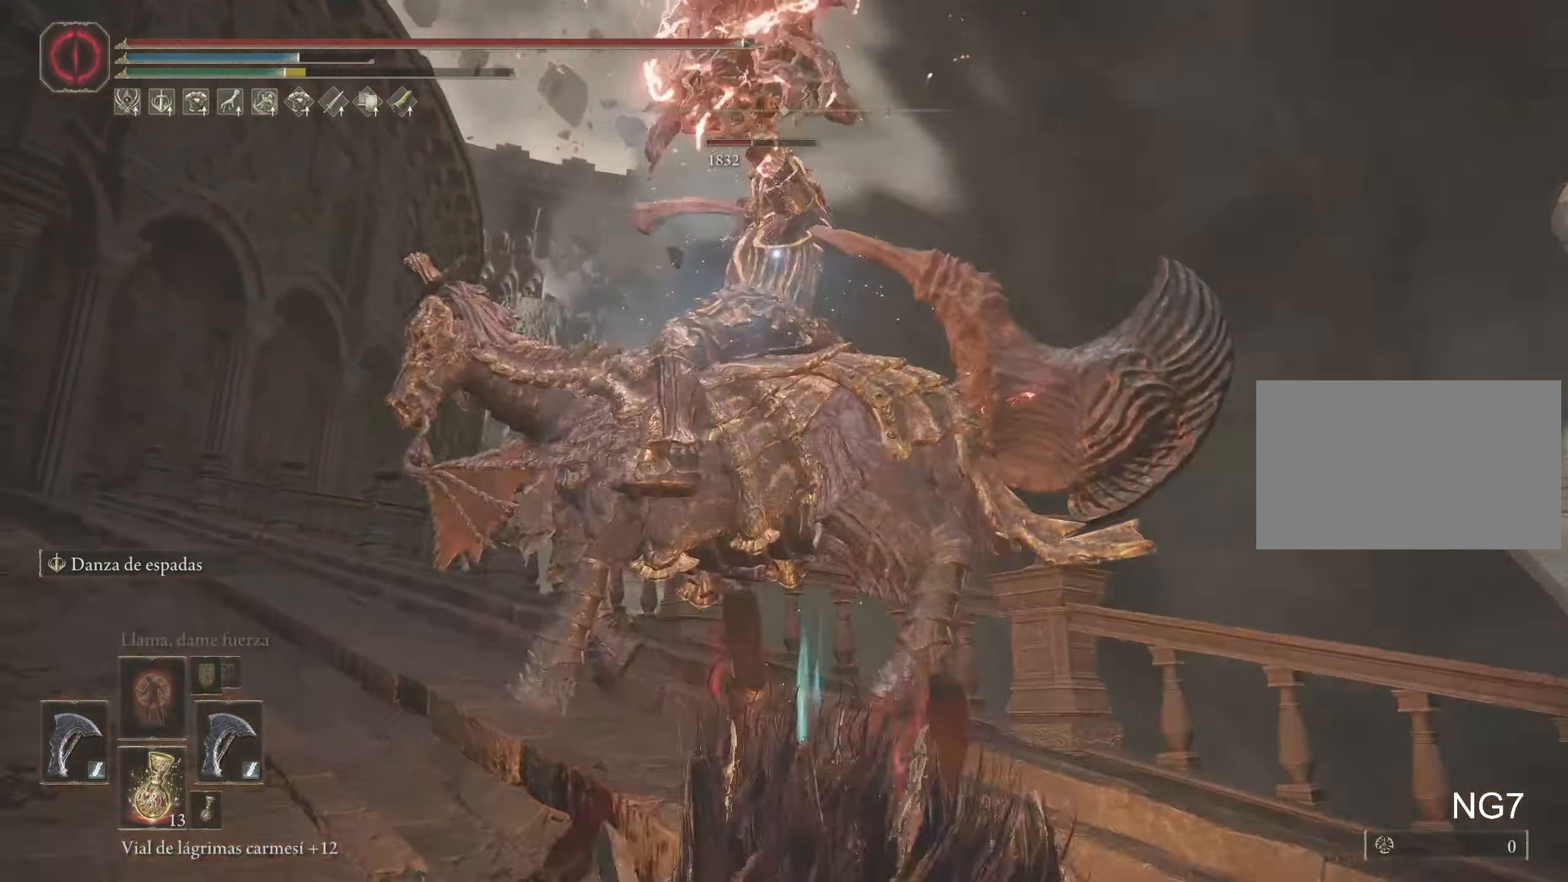
{"keys": ["s", "space"], "mouse": [], "events": [[200, "space", "down"], [300, "space", "up"], [384, "space", "down"]]}
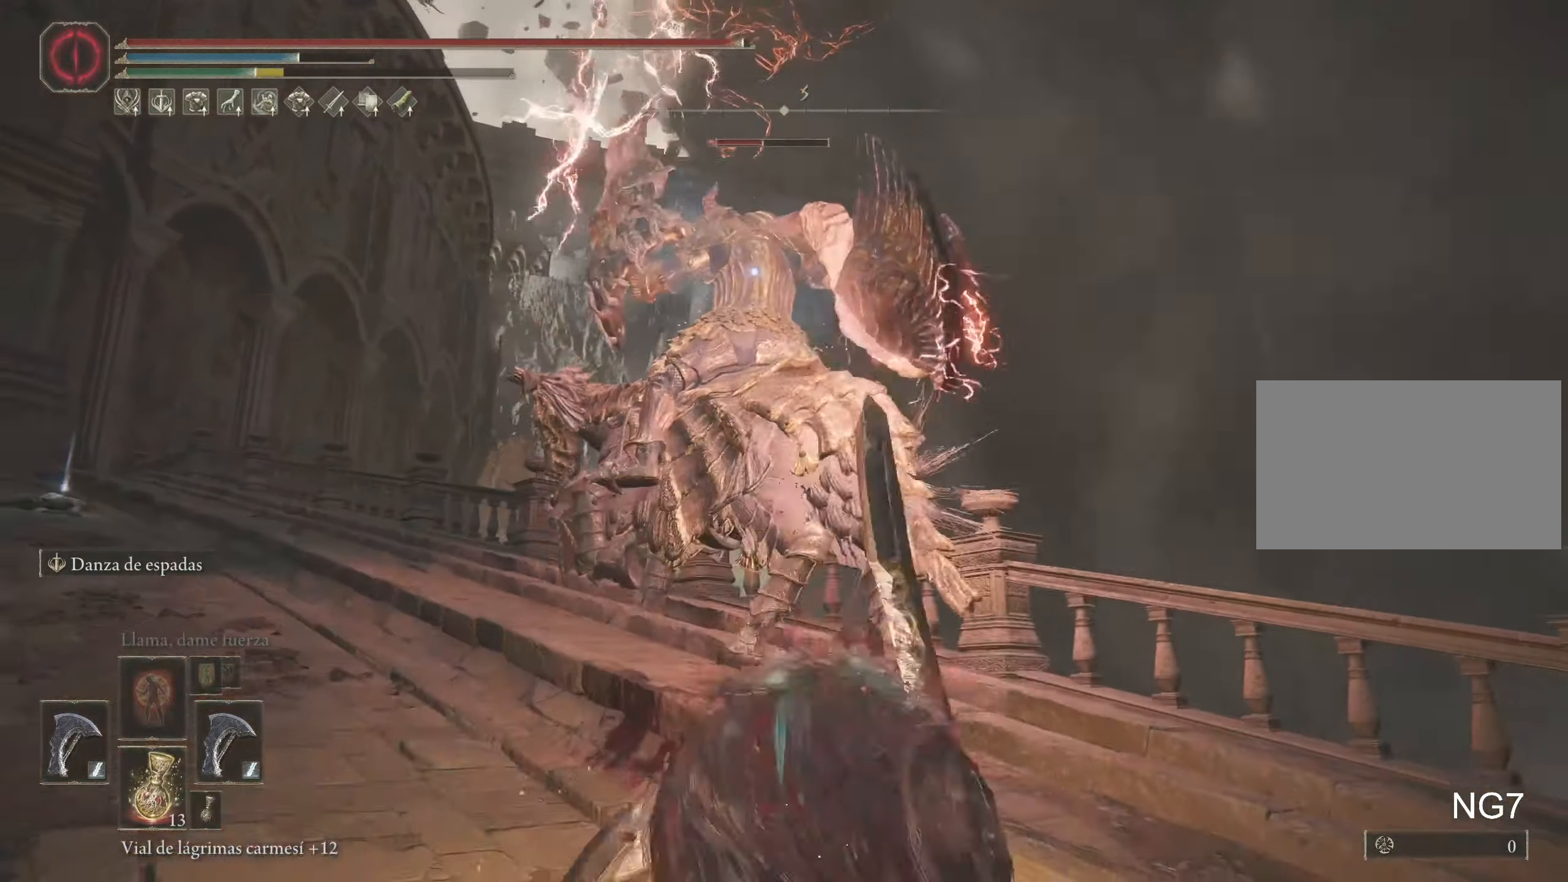
{"keys": ["s", "space"], "mouse": [], "events": [[33, "space", "up"], [450, "space", "down"]]}
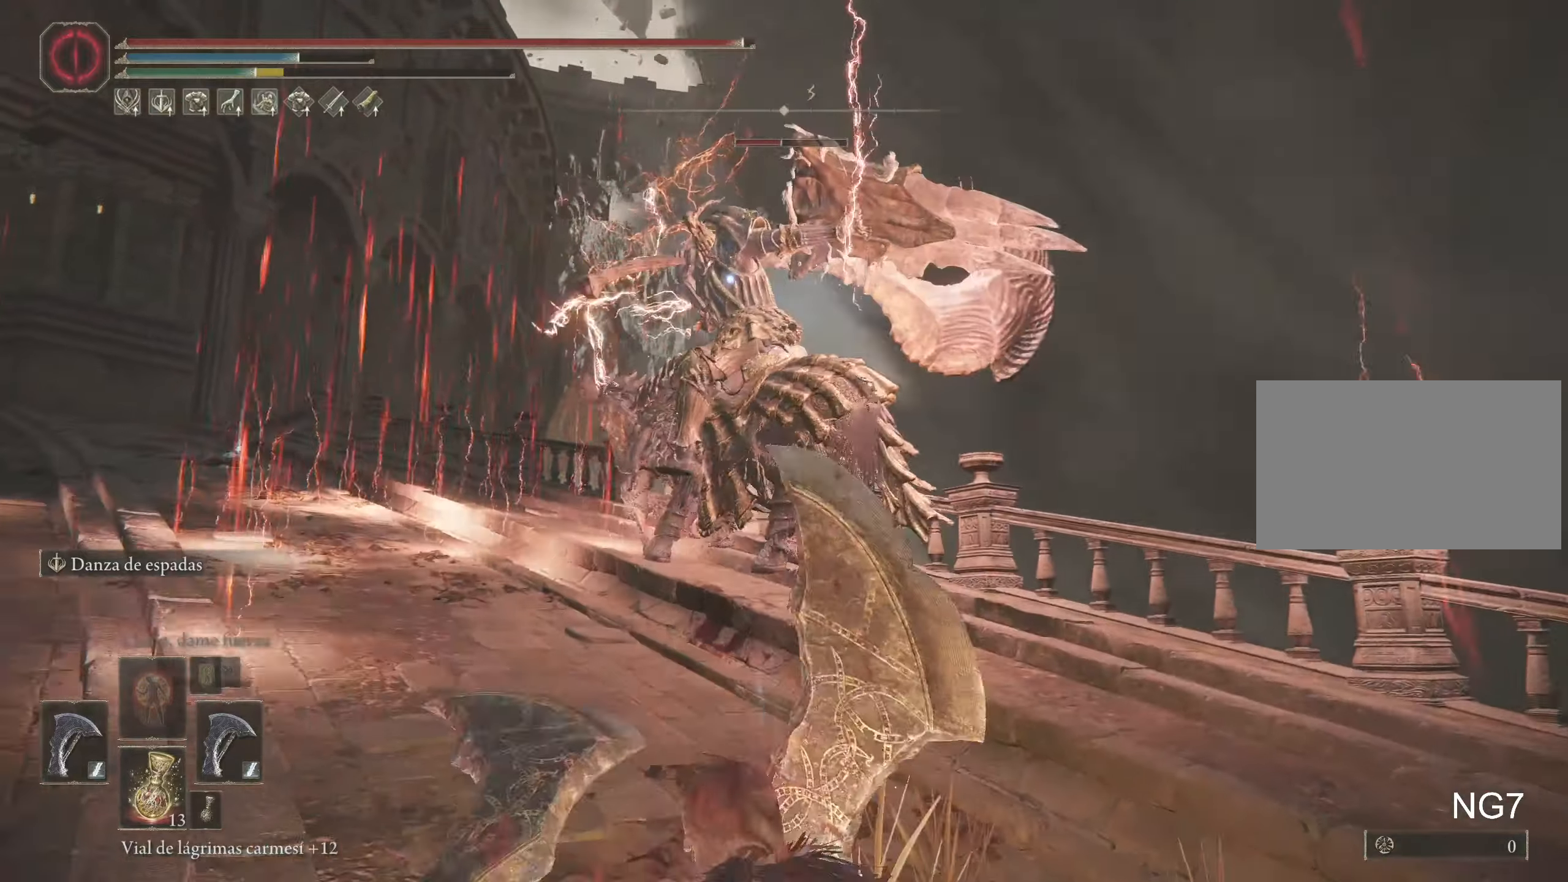
{"keys": ["s"], "mouse": [], "events": [[83, "space", "up"]]}
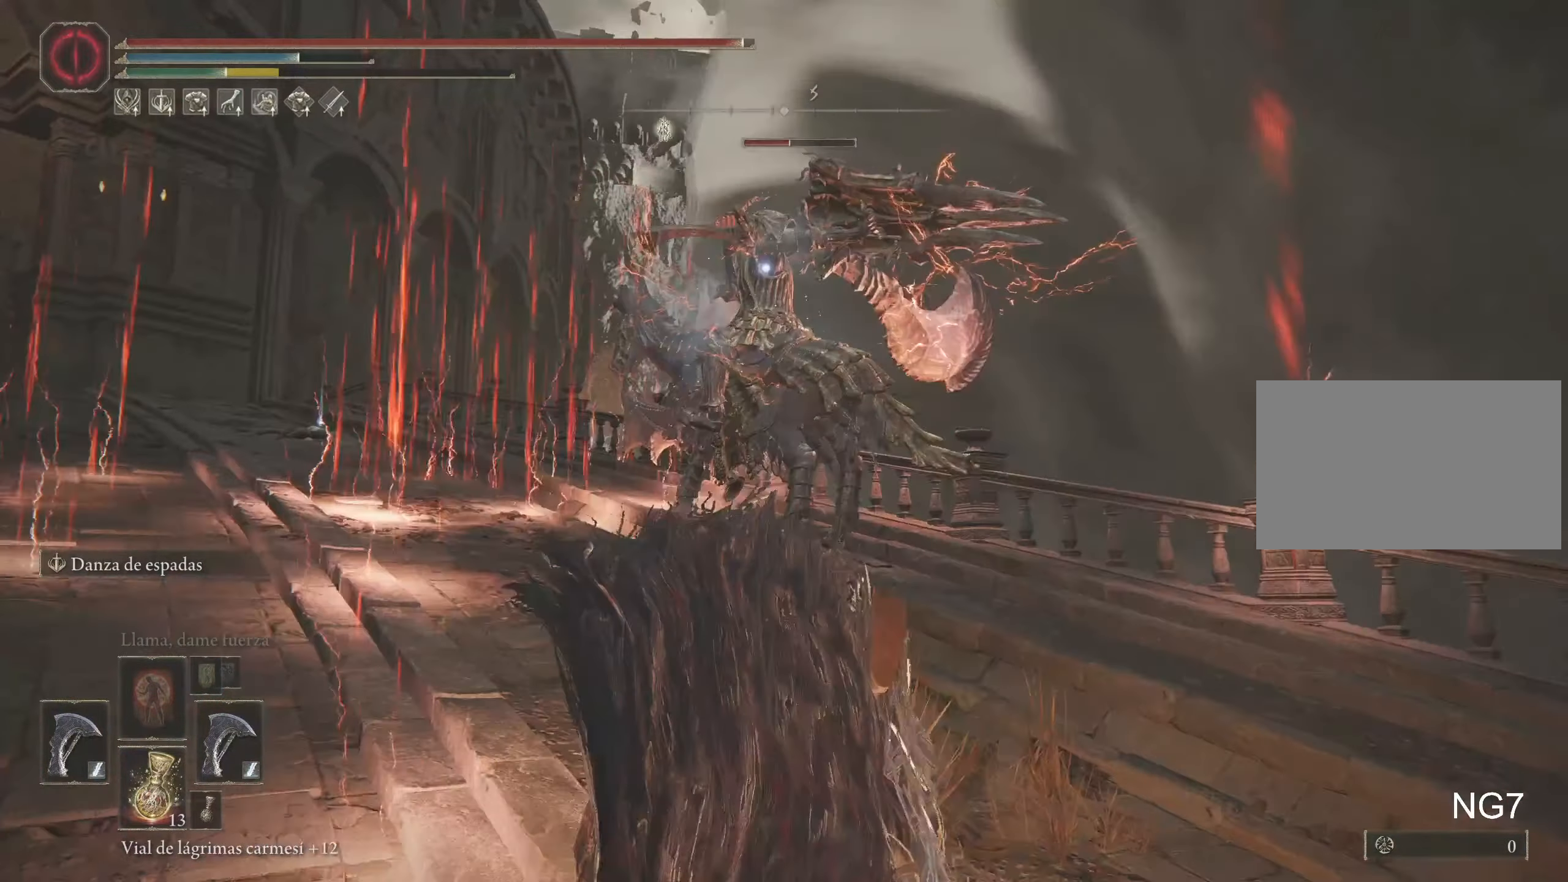
{"keys": ["d"], "mouse": [], "events": [[150, "d", "down"], [150, "s", "up"]]}
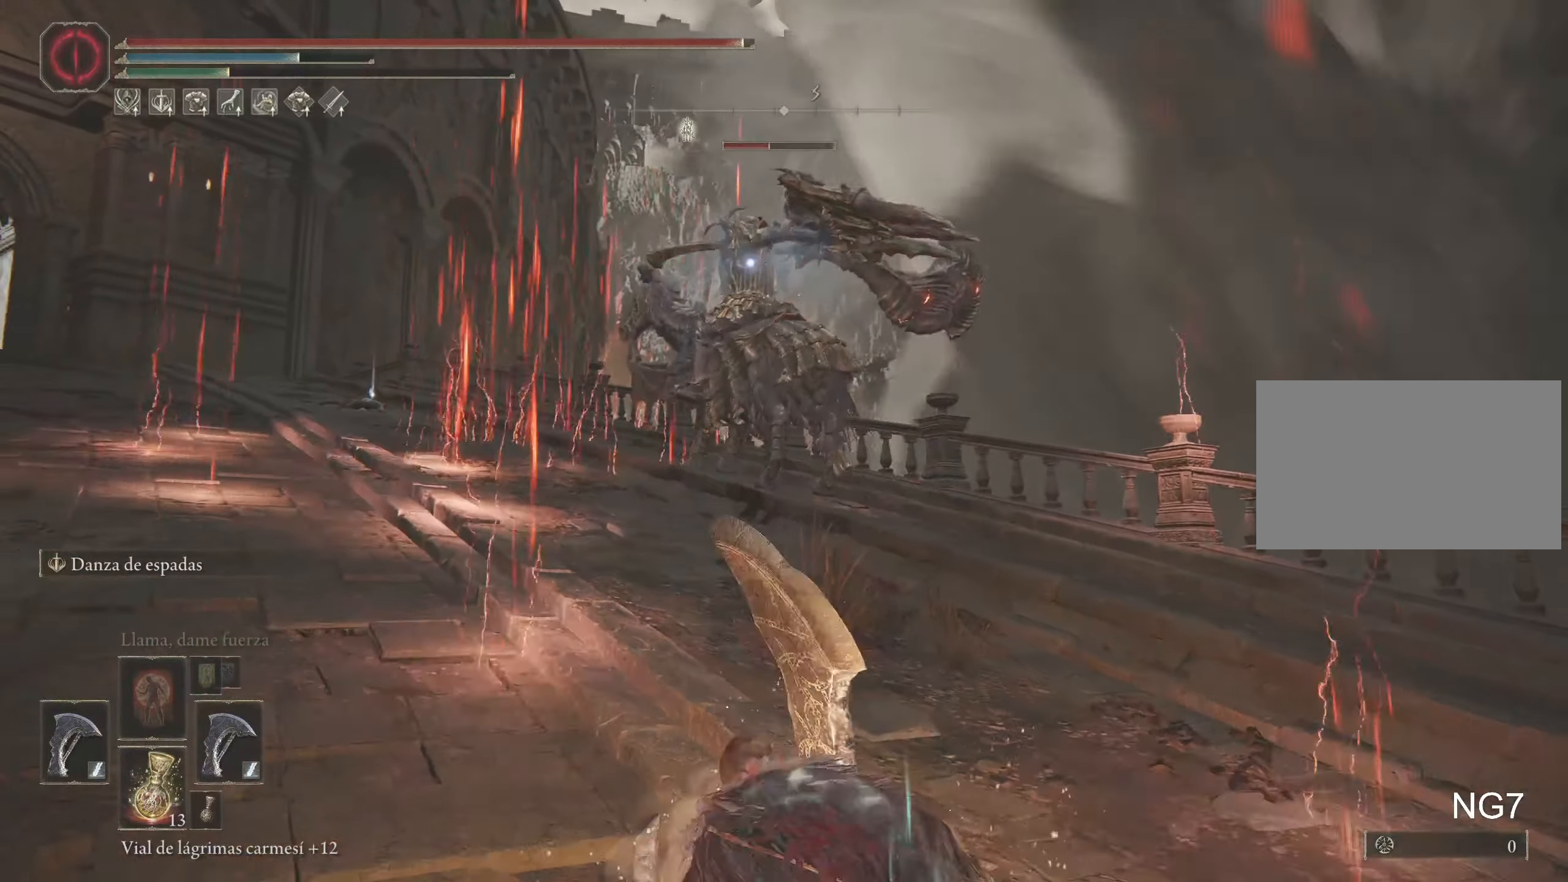
{"keys": ["s"], "mouse": [], "events": [[400, "s", "down"], [500, "d", "up"]]}
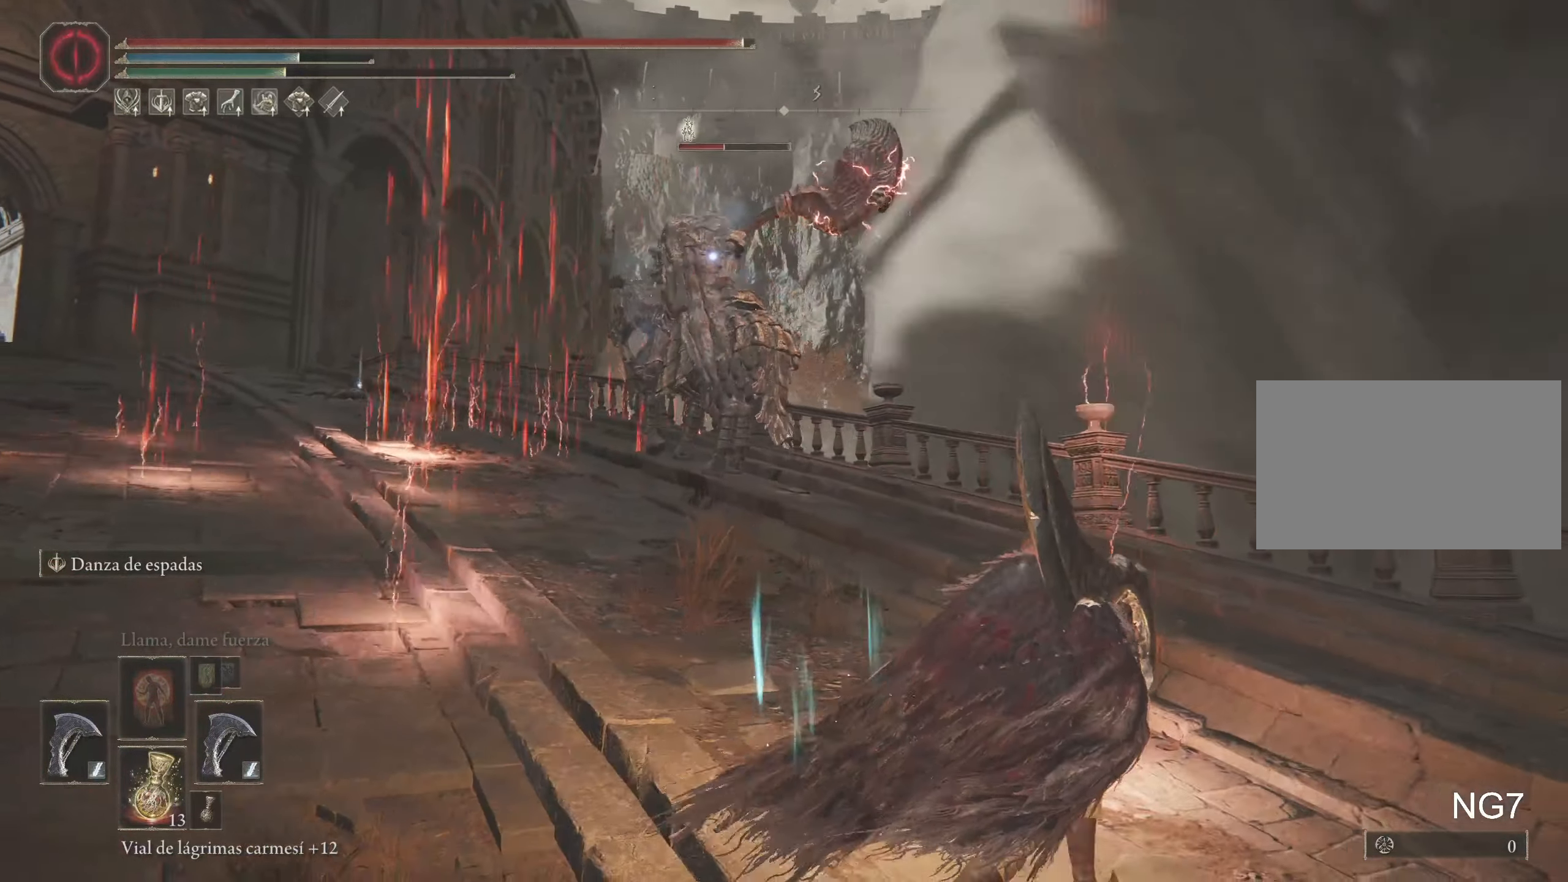
{"keys": ["a", "s"], "mouse": [], "events": [[100, "a", "down"]]}
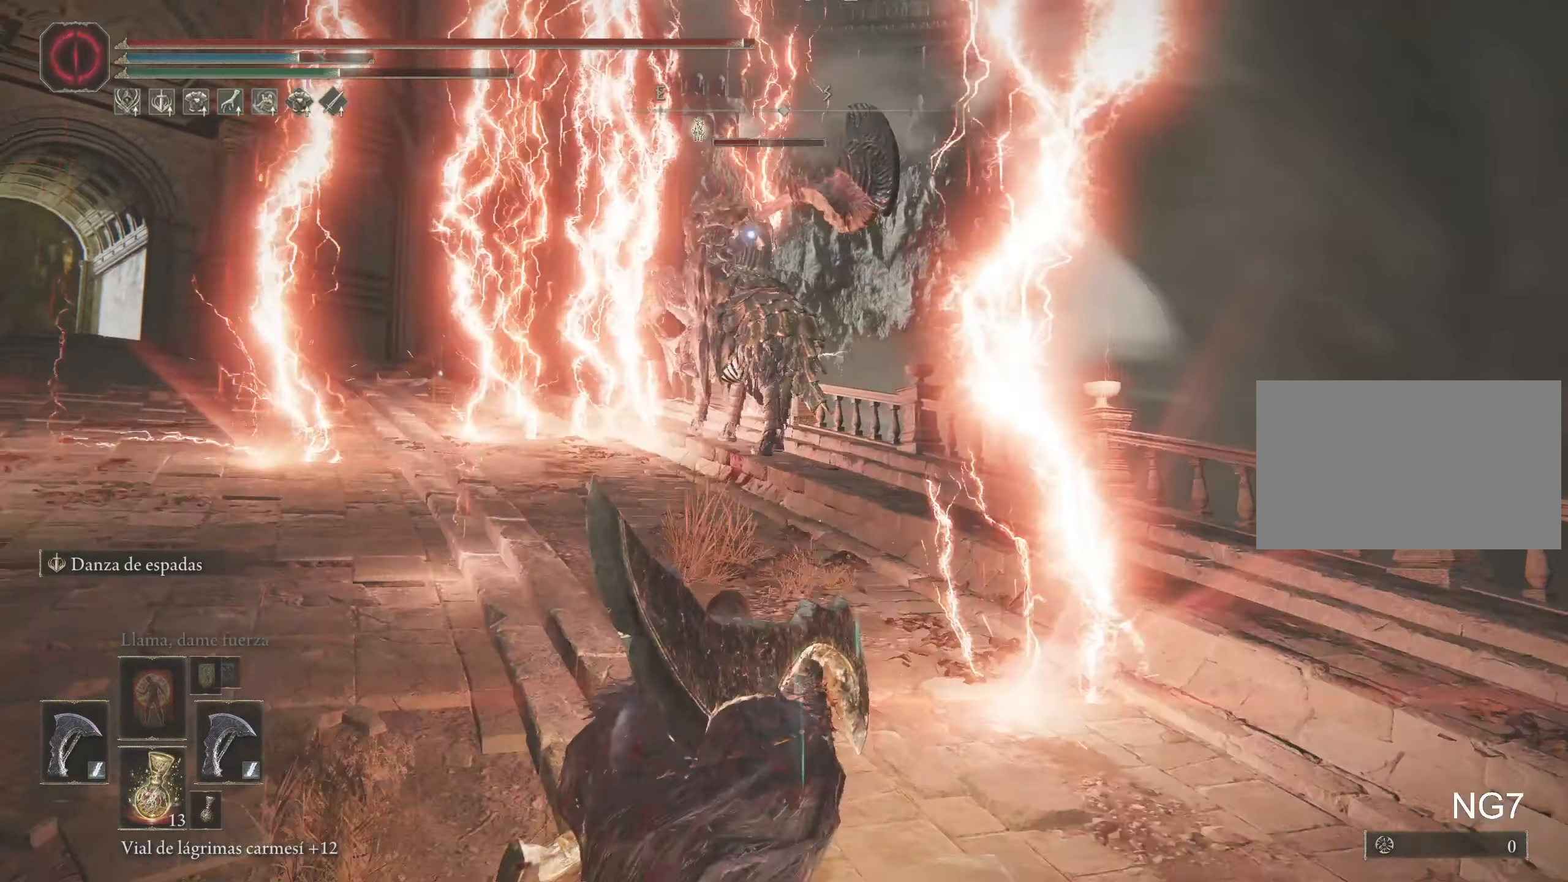
{"keys": [], "mouse": [], "events": [[200, "s", "up"], [300, "a", "up"]]}
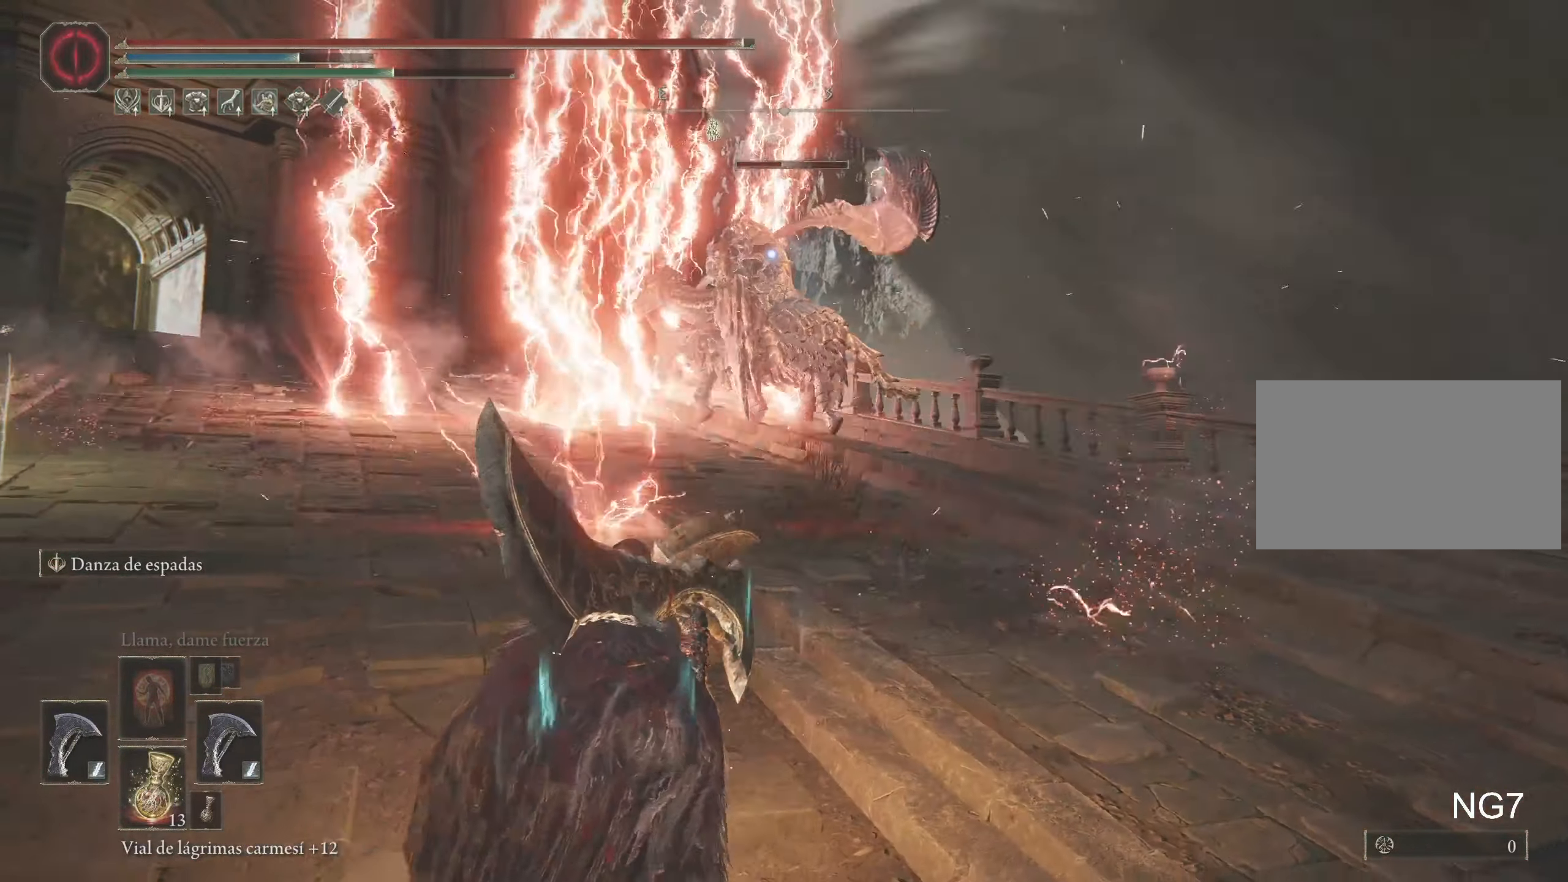
{"keys": ["w"], "mouse": [], "events": [[66, "a", "down"], [166, "w", "down"], [266, "a", "up"]]}
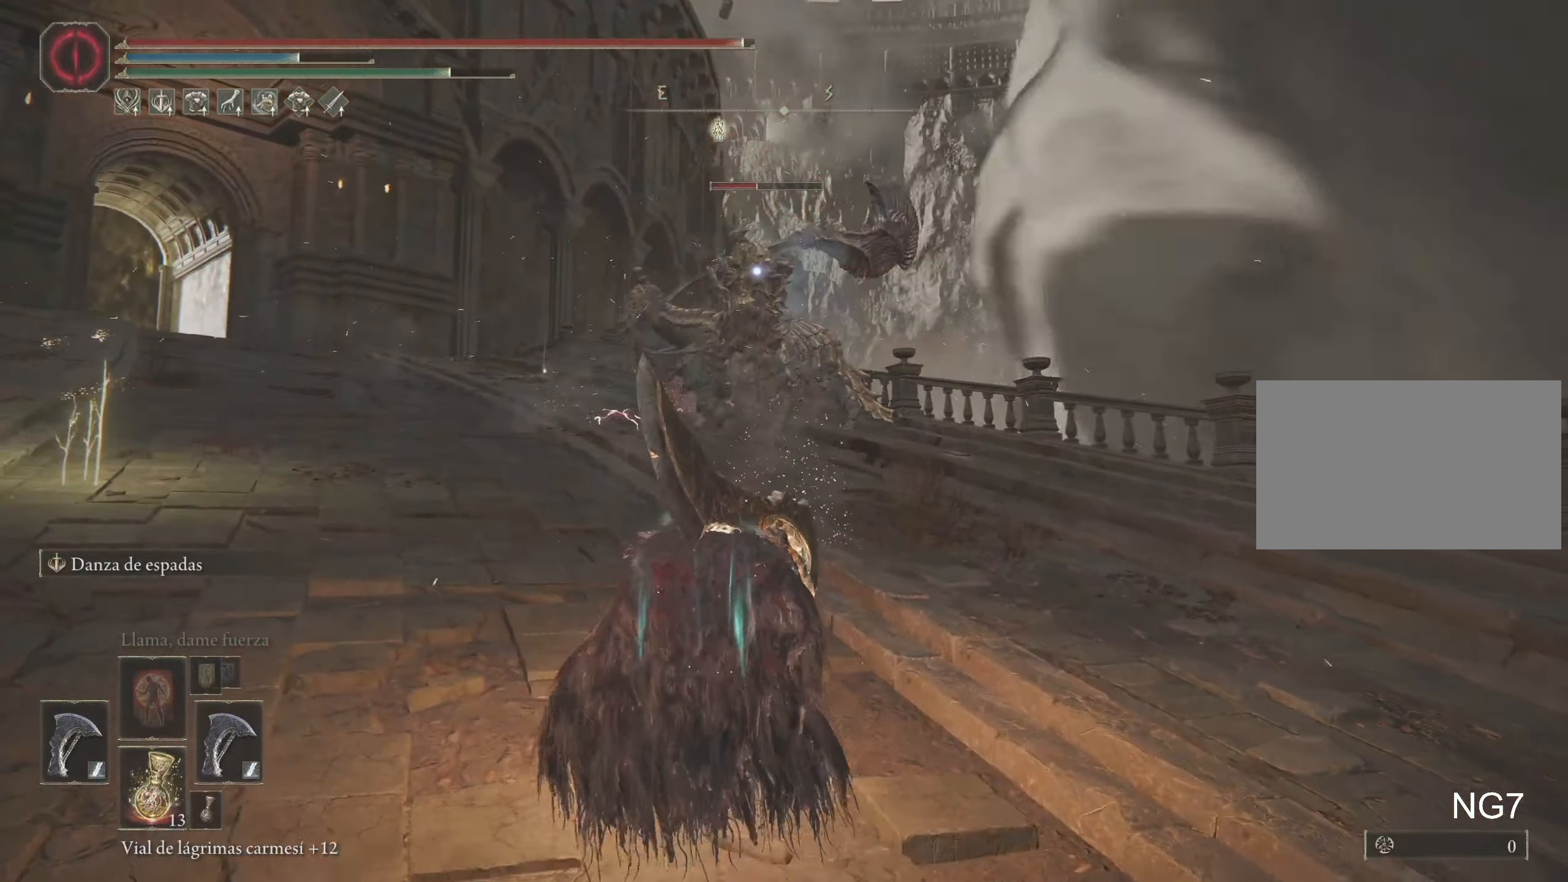
{"keys": ["w"], "mouse": [], "events": []}
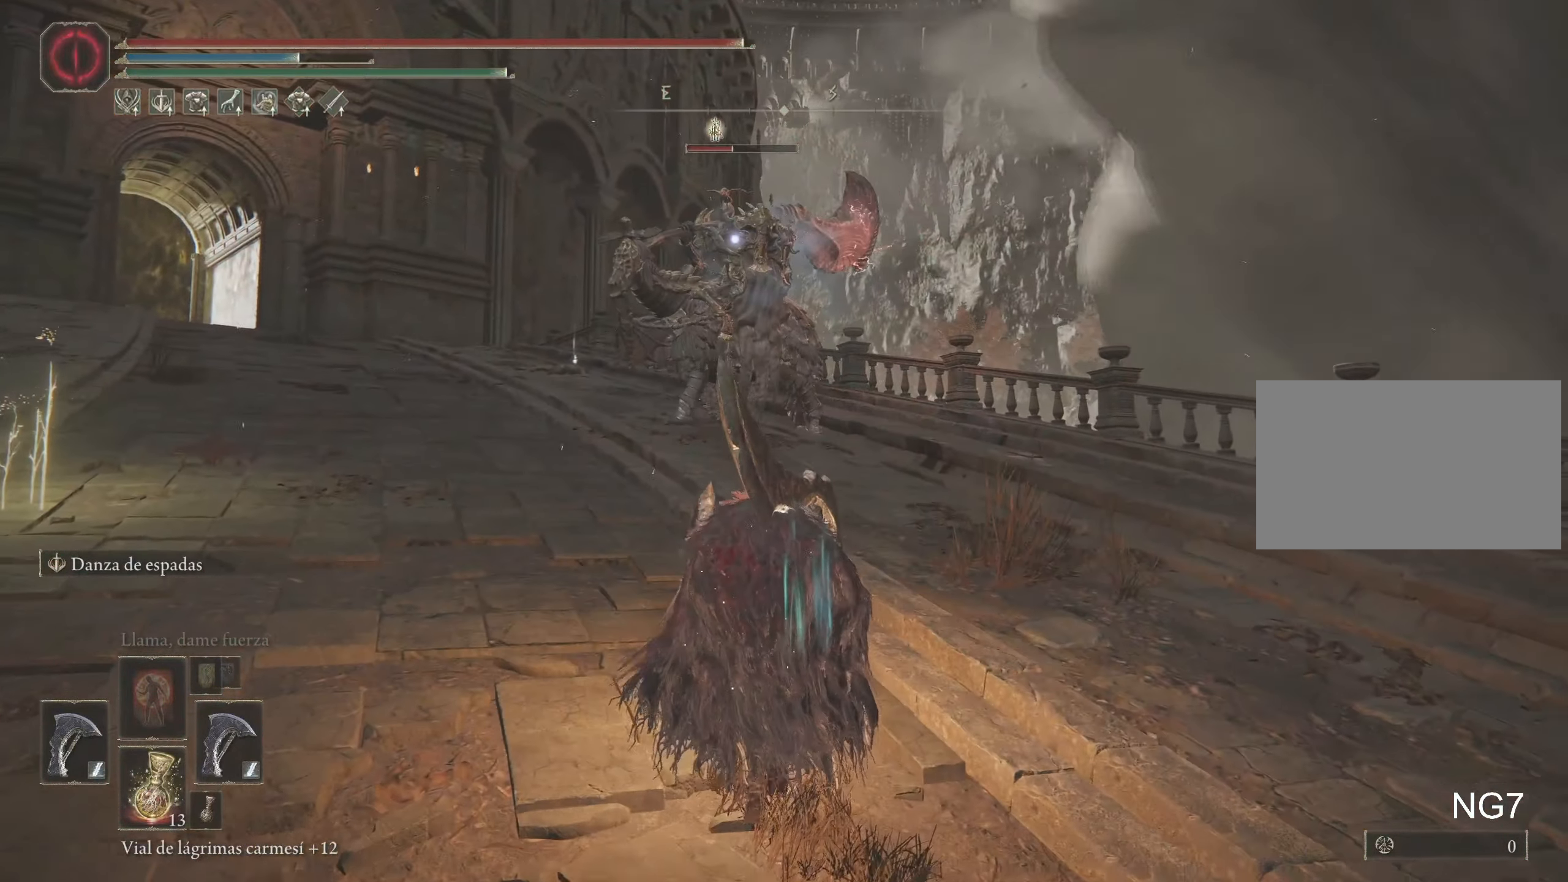
{"keys": ["d", "w"], "mouse": [], "events": [[250, "d", "down"]]}
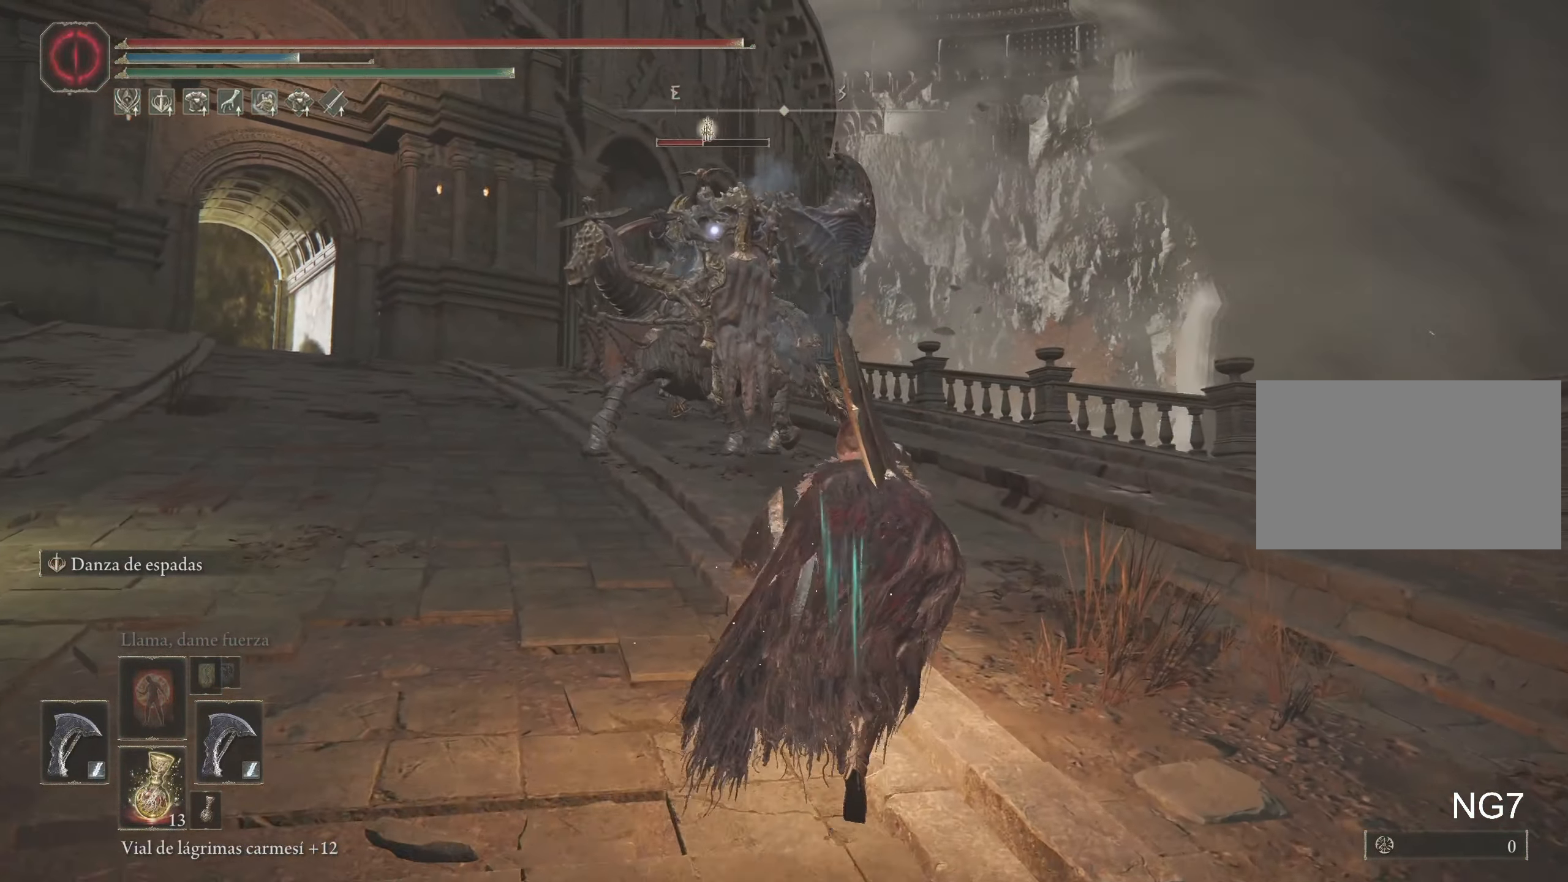
{"keys": ["w"], "mouse": [], "events": [[66, "d", "up"]]}
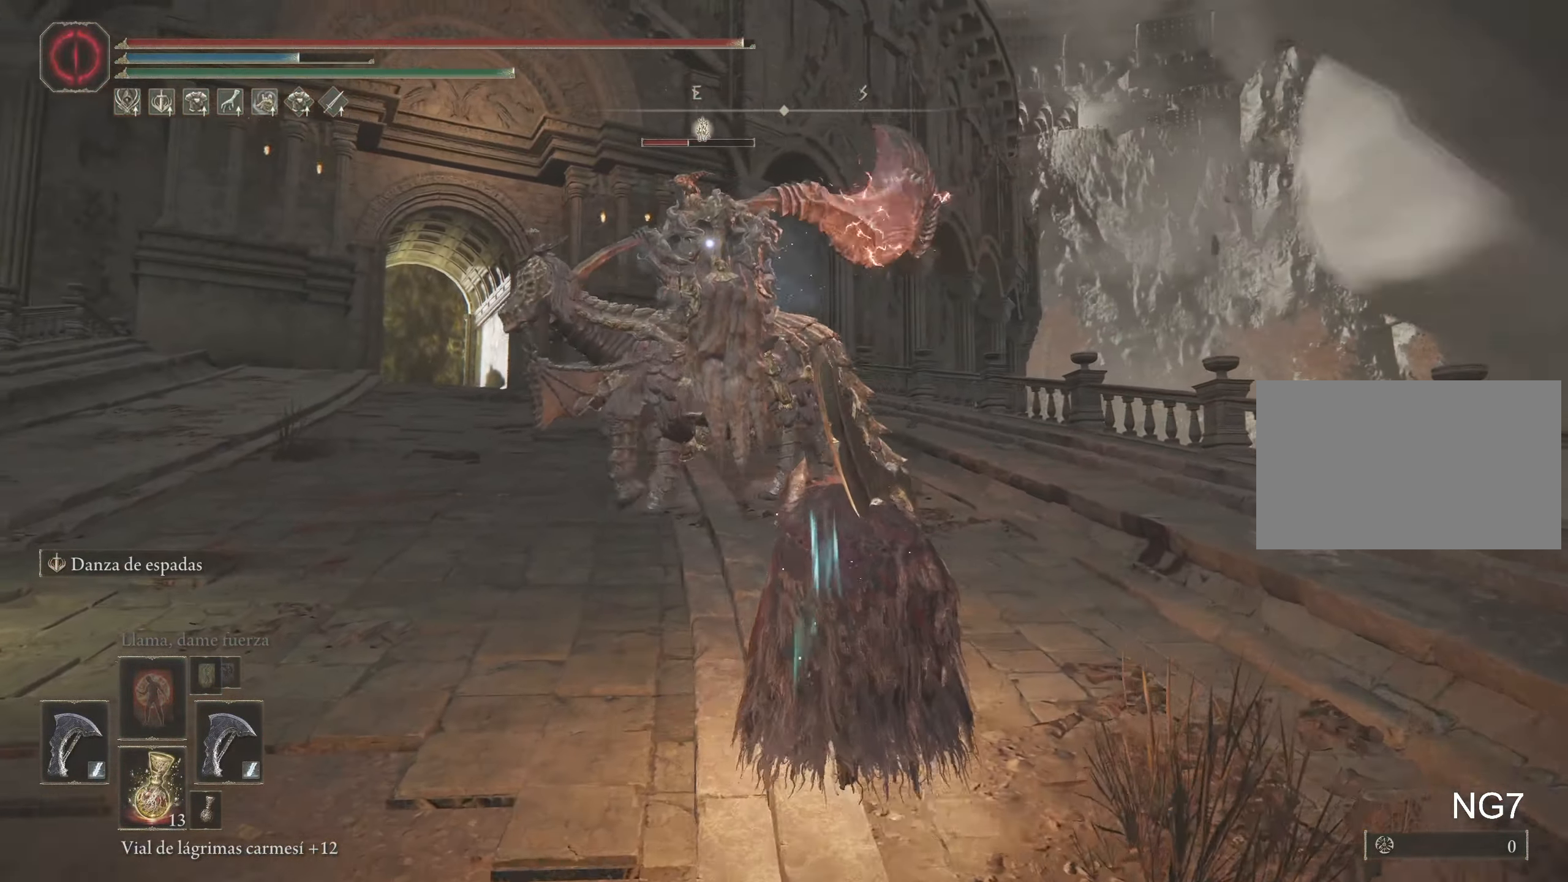
{"keys": ["w"], "mouse": [], "events": []}
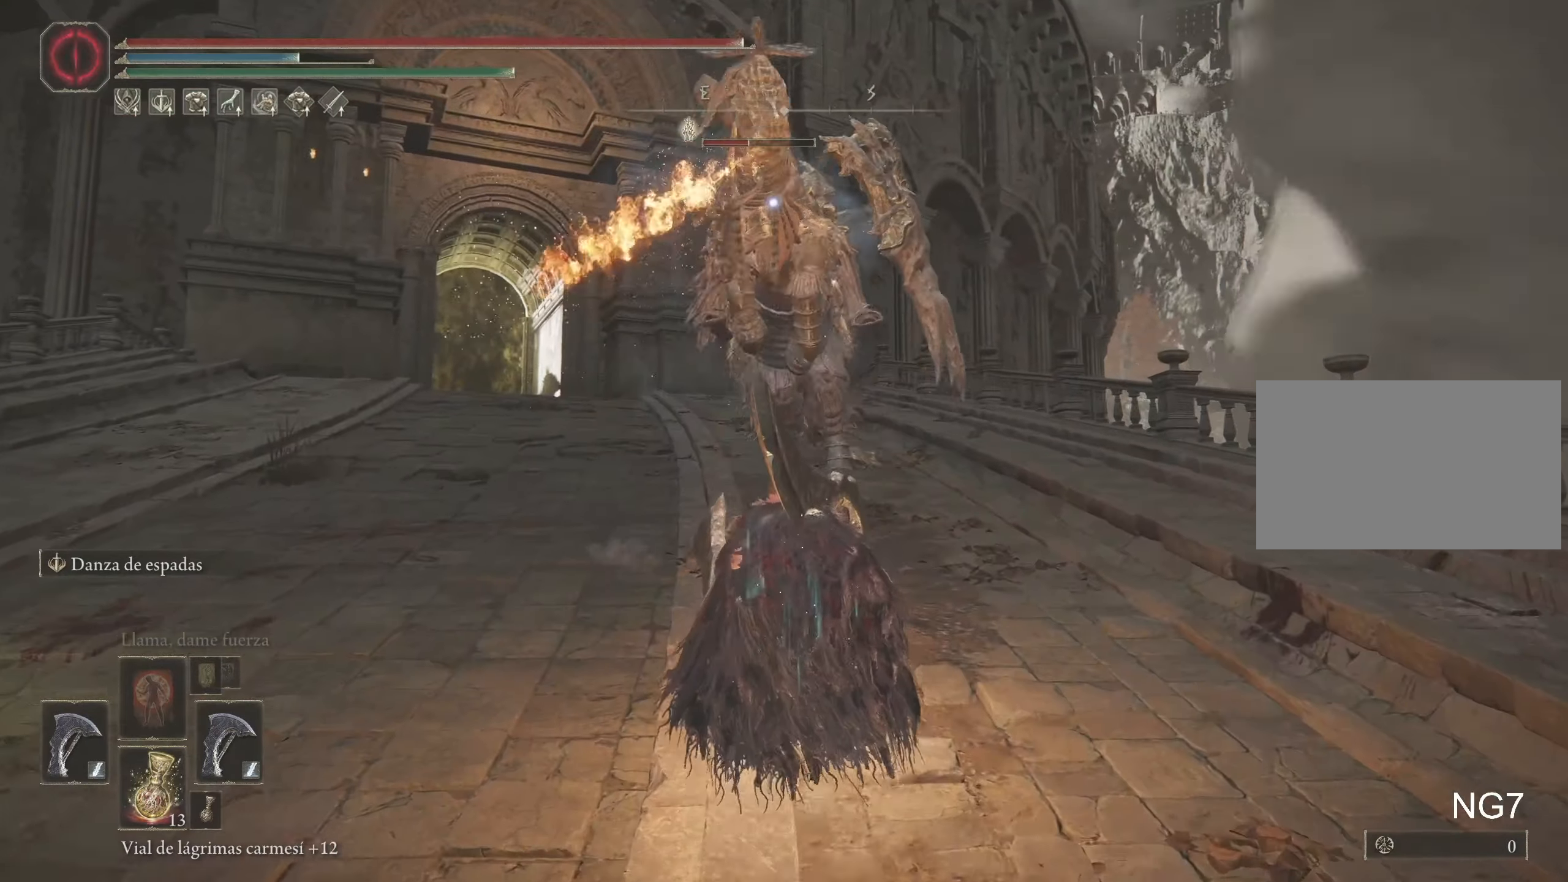
{"keys": ["w"], "mouse": [], "events": [[150, "a", "down"], [300, "space", "down"], [383, "a", "up"], [433, "space", "up"]]}